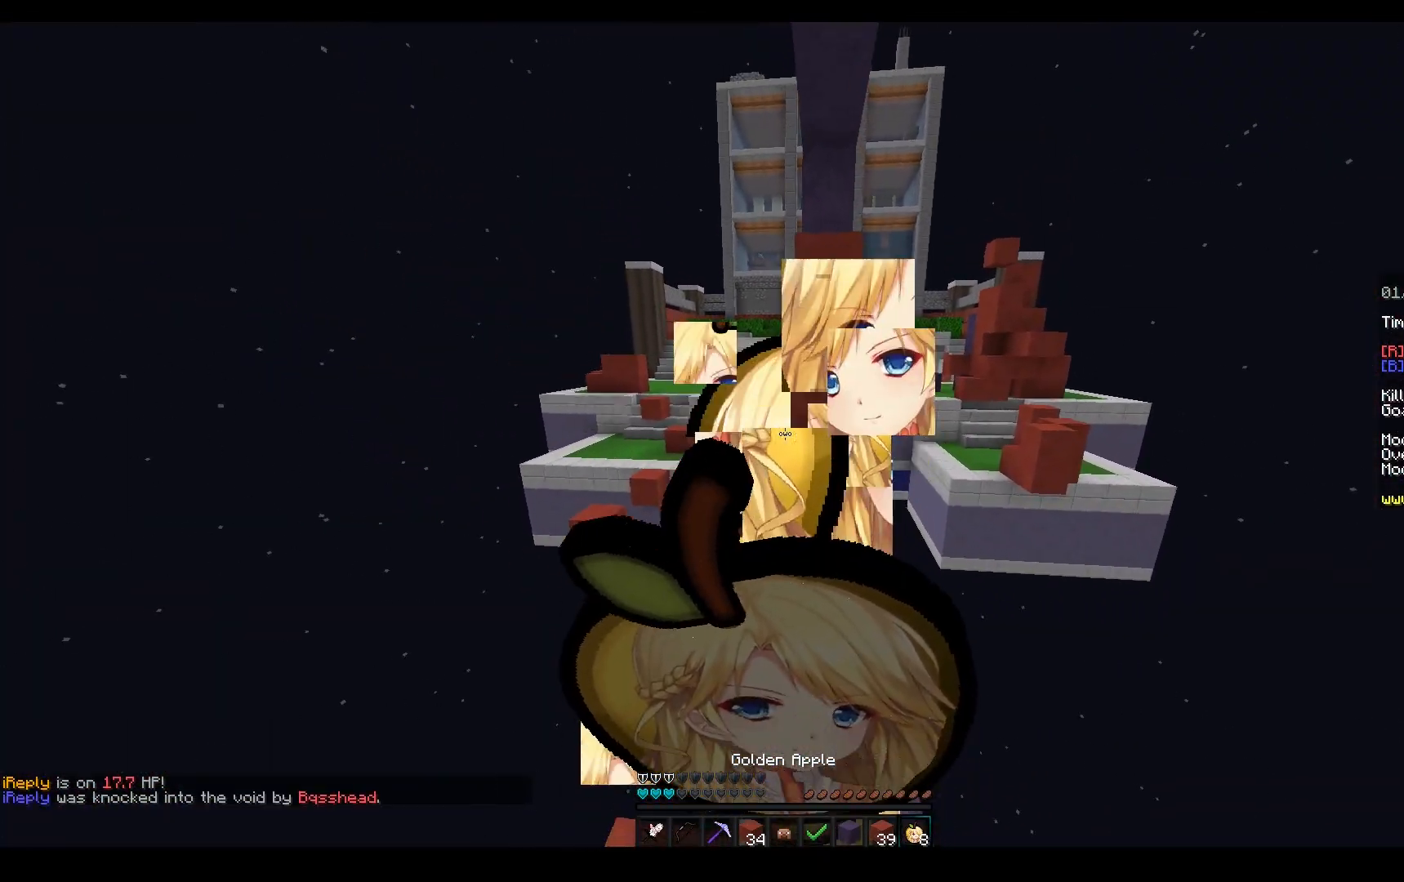
Gameplay with keyboard and mouse; each line is a JSON object with the keys and mouse buttons held at the frame after it. "events" lists presses ("down") and releases ("up") of "a", "d", "s", "space", "w", "mouse_left" and "mouse_right" between this image and that frame as [ms after this image, input, new state], when the widget could be followed in between. "mouse_left", "mouse_right" = the "left", "right" buttons of the "mouse" list. No other keys are recorded. Fast repeated clicks can show as one long hold. Mouse movement is not recorded.
{"keys": ["w"], "mouse": ["right"], "events": [[283, "d", "up"]]}
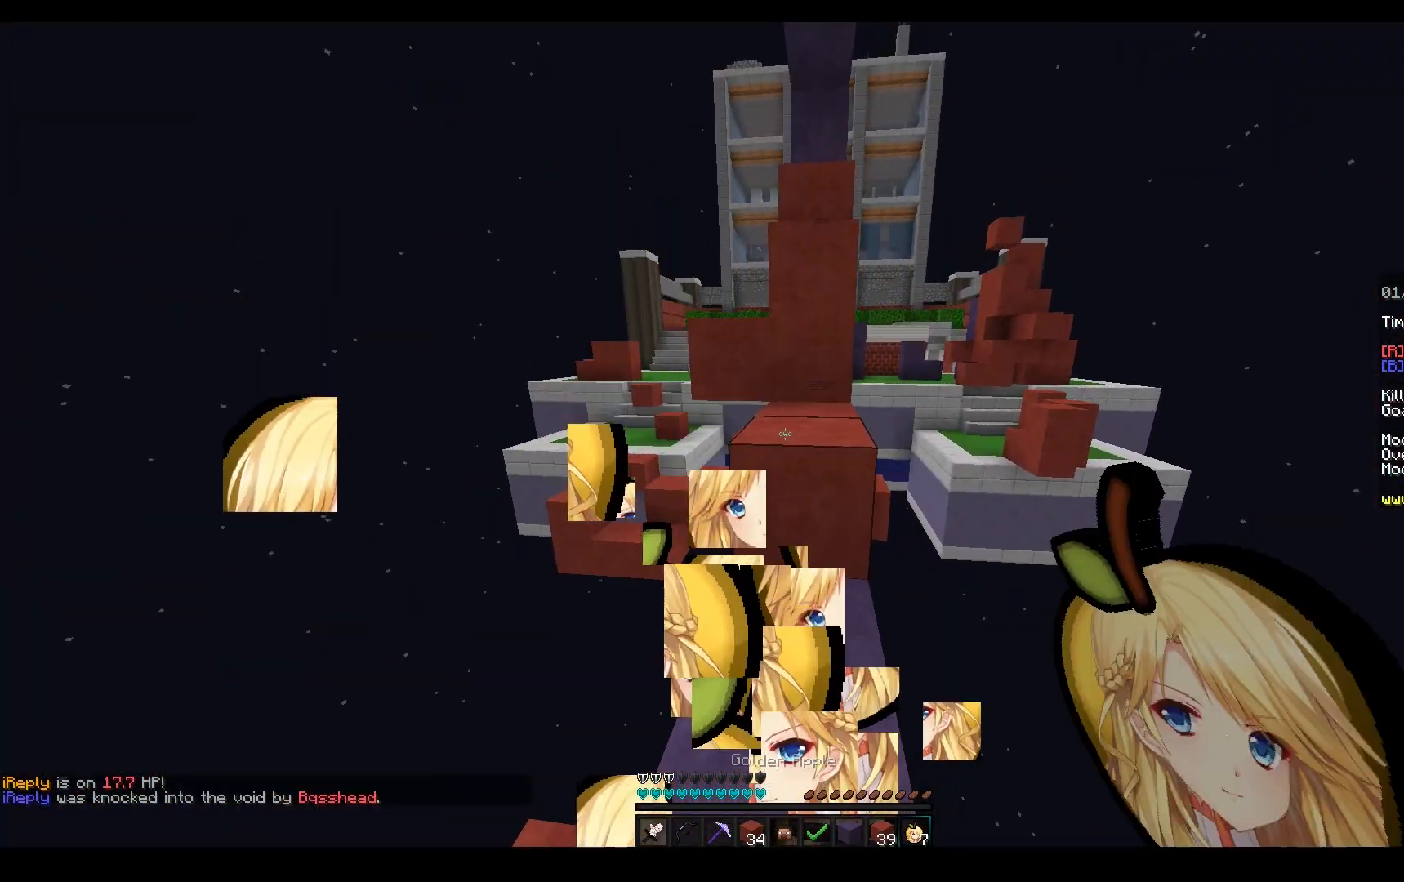
{"keys": ["space", "w"], "mouse": ["left"], "events": [[183, "mouse_right", "up"], [217, "mouse_left", "down"], [417, "space", "down"]]}
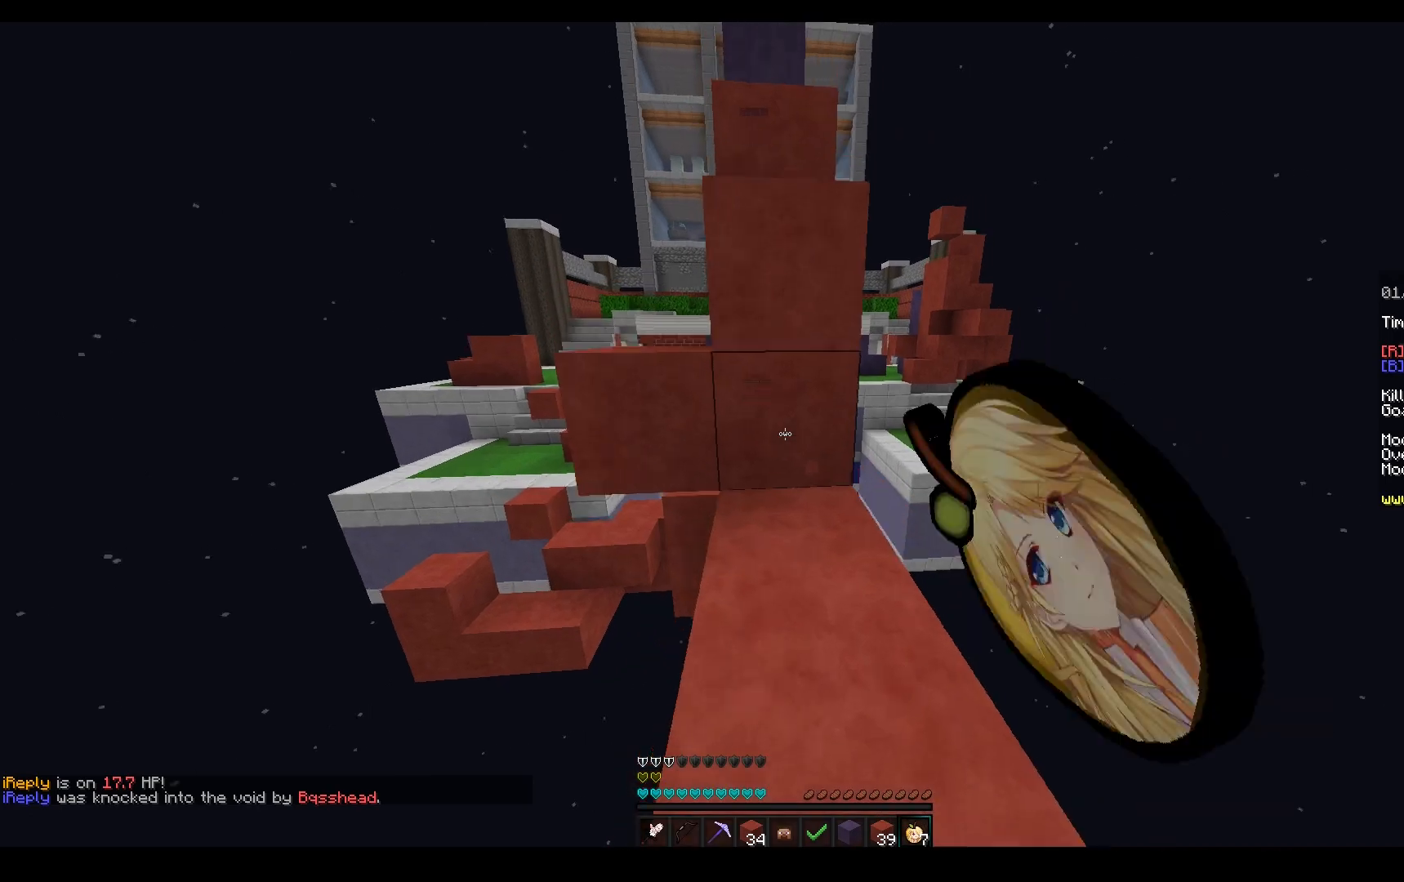
{"keys": ["a", "space", "w"], "mouse": ["left"], "events": [[133, "mouse_left", "up"], [167, "space", "up"], [267, "a", "down"], [267, "mouse_left", "down"], [383, "space", "down"]]}
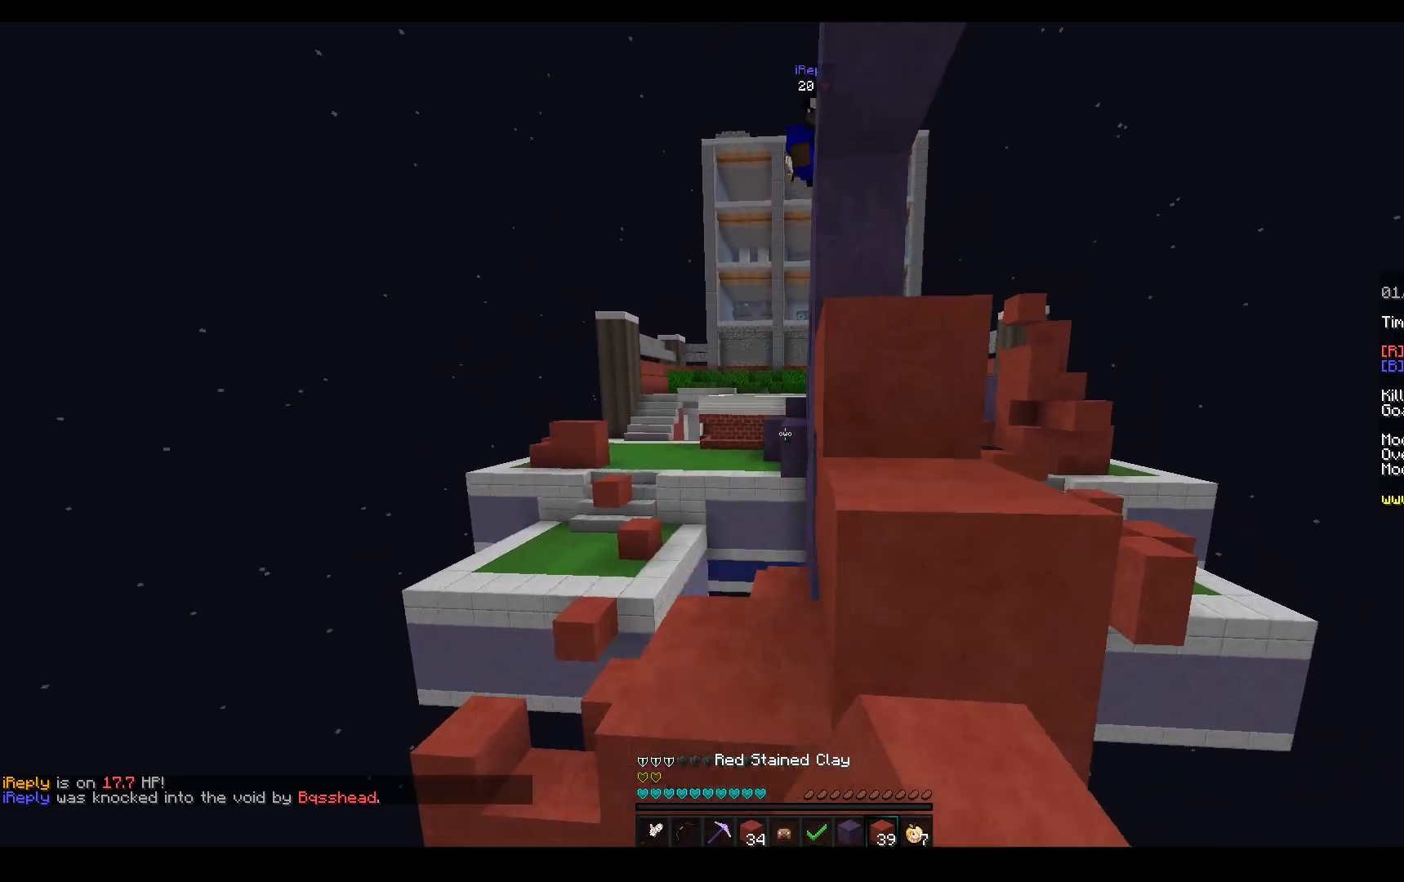
{"keys": ["d", "s"], "mouse": ["right"], "events": [[117, "space", "up"], [150, "mouse_left", "up"], [183, "a", "up"], [250, "mouse_right", "down"], [267, "d", "down"], [317, "w", "up"], [333, "s", "down"]]}
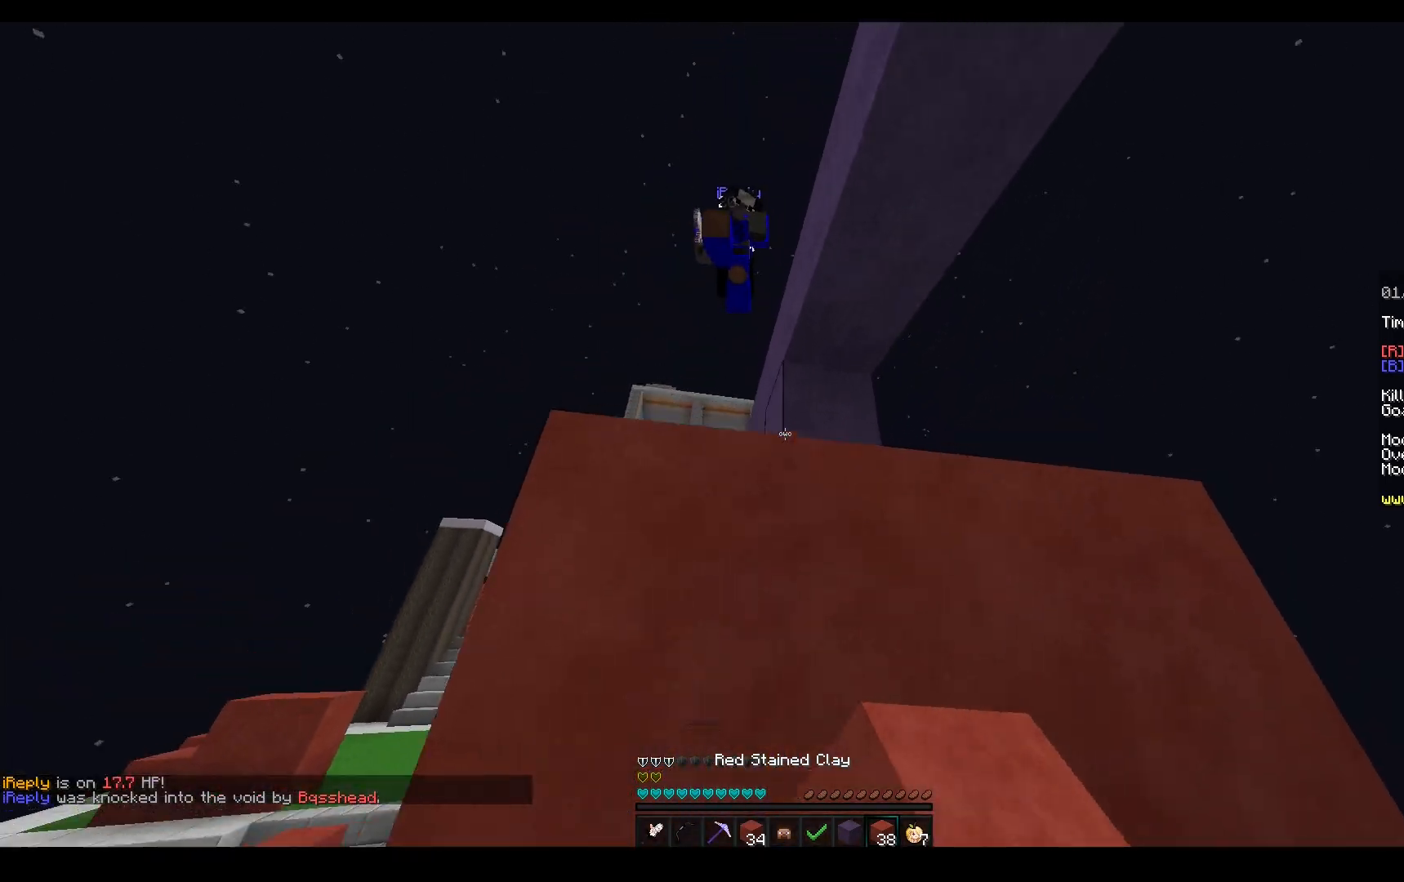
{"keys": ["space", "w"], "mouse": ["left", "right"], "events": [[17, "s", "up"], [83, "a", "down"], [100, "w", "down"], [133, "d", "up"], [167, "mouse_right", "up"], [233, "a", "up"], [250, "mouse_left", "down"], [383, "space", "down"], [417, "mouse_right", "down"]]}
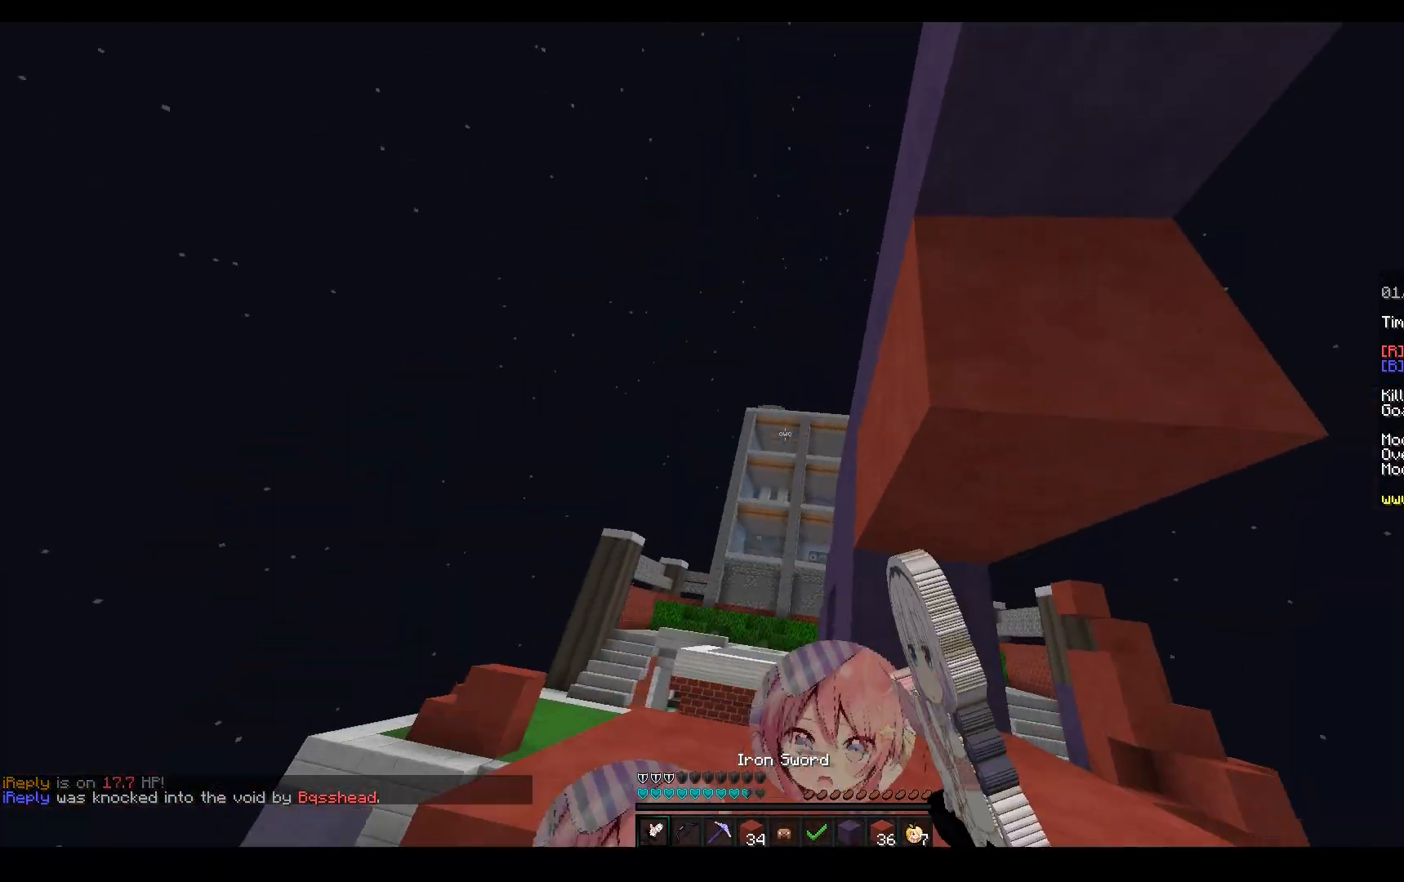
{"keys": ["space", "w"], "mouse": ["right"], "events": [[167, "space", "up"], [250, "mouse_right", "up"], [400, "mouse_right", "down"], [433, "space", "down"], [500, "mouse_left", "up"]]}
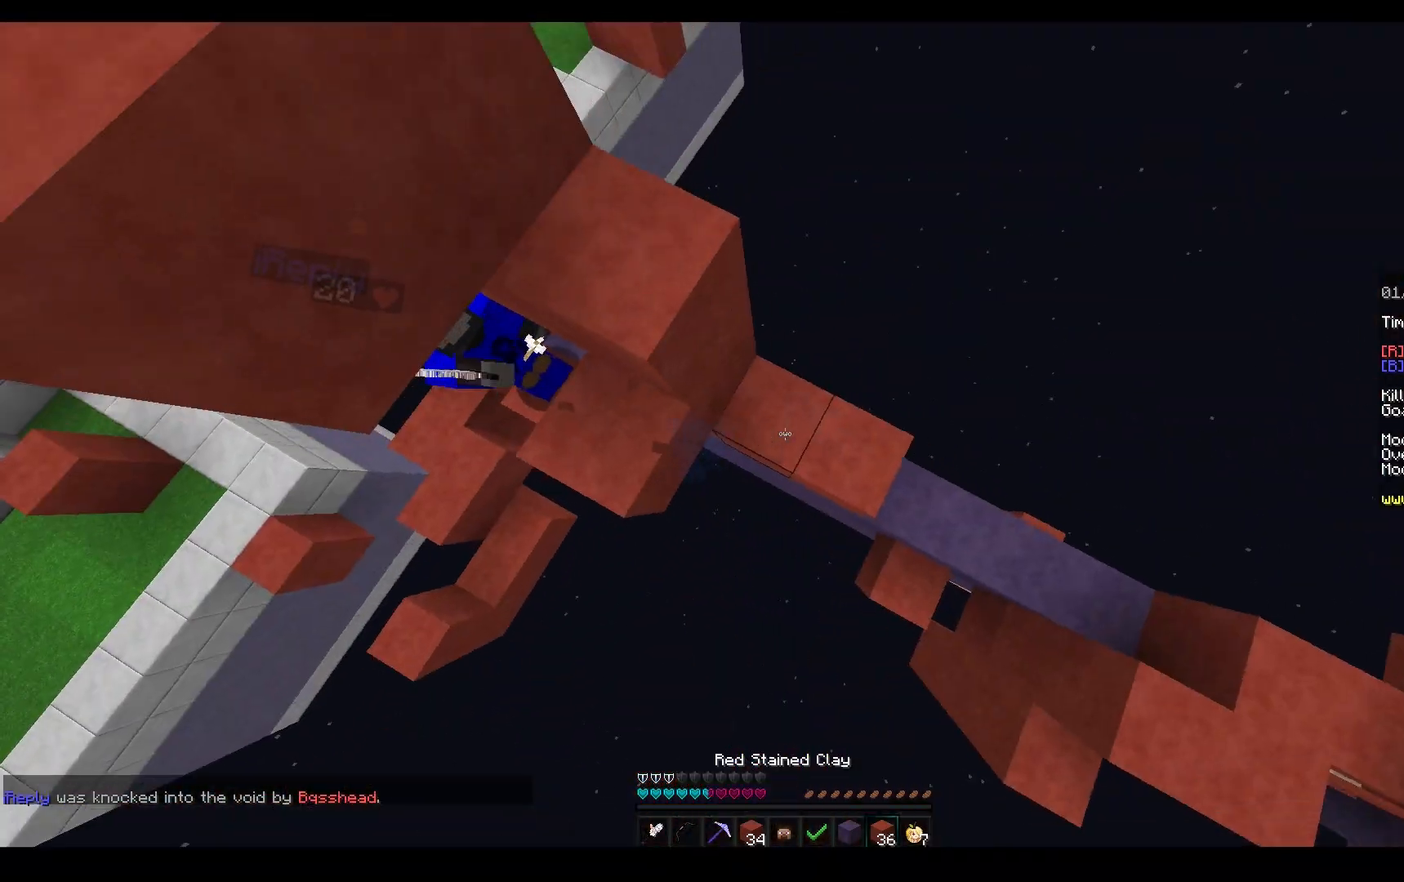
{"keys": ["a", "space", "w"], "mouse": ["right"], "events": [[17, "w", "up"], [183, "a", "down"], [233, "w", "down"]]}
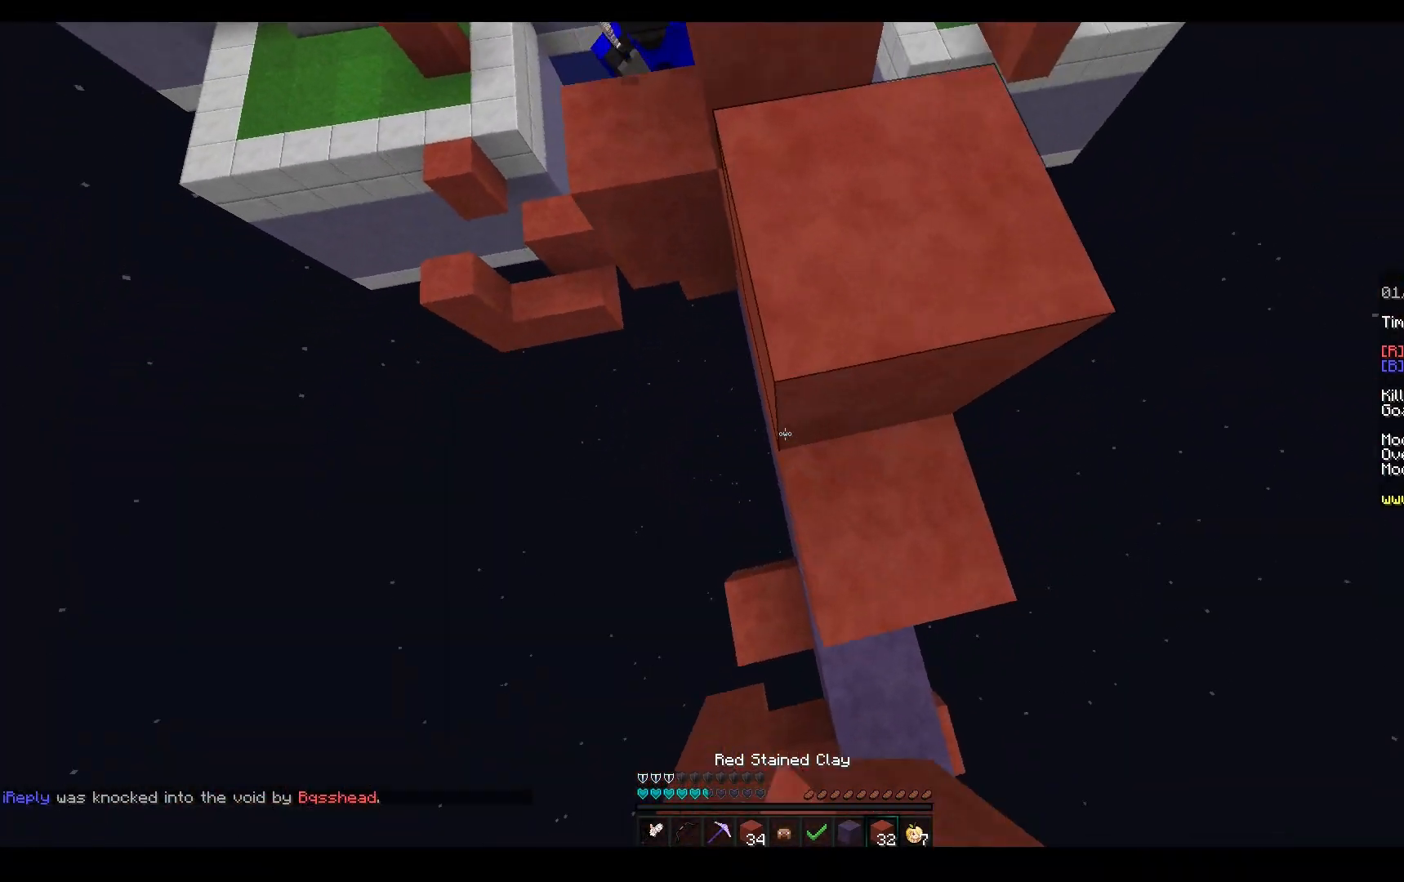
{"keys": ["w"], "mouse": [], "events": [[67, "a", "up"], [183, "space", "up"], [217, "w", "up"], [317, "mouse_right", "up"], [350, "w", "down"]]}
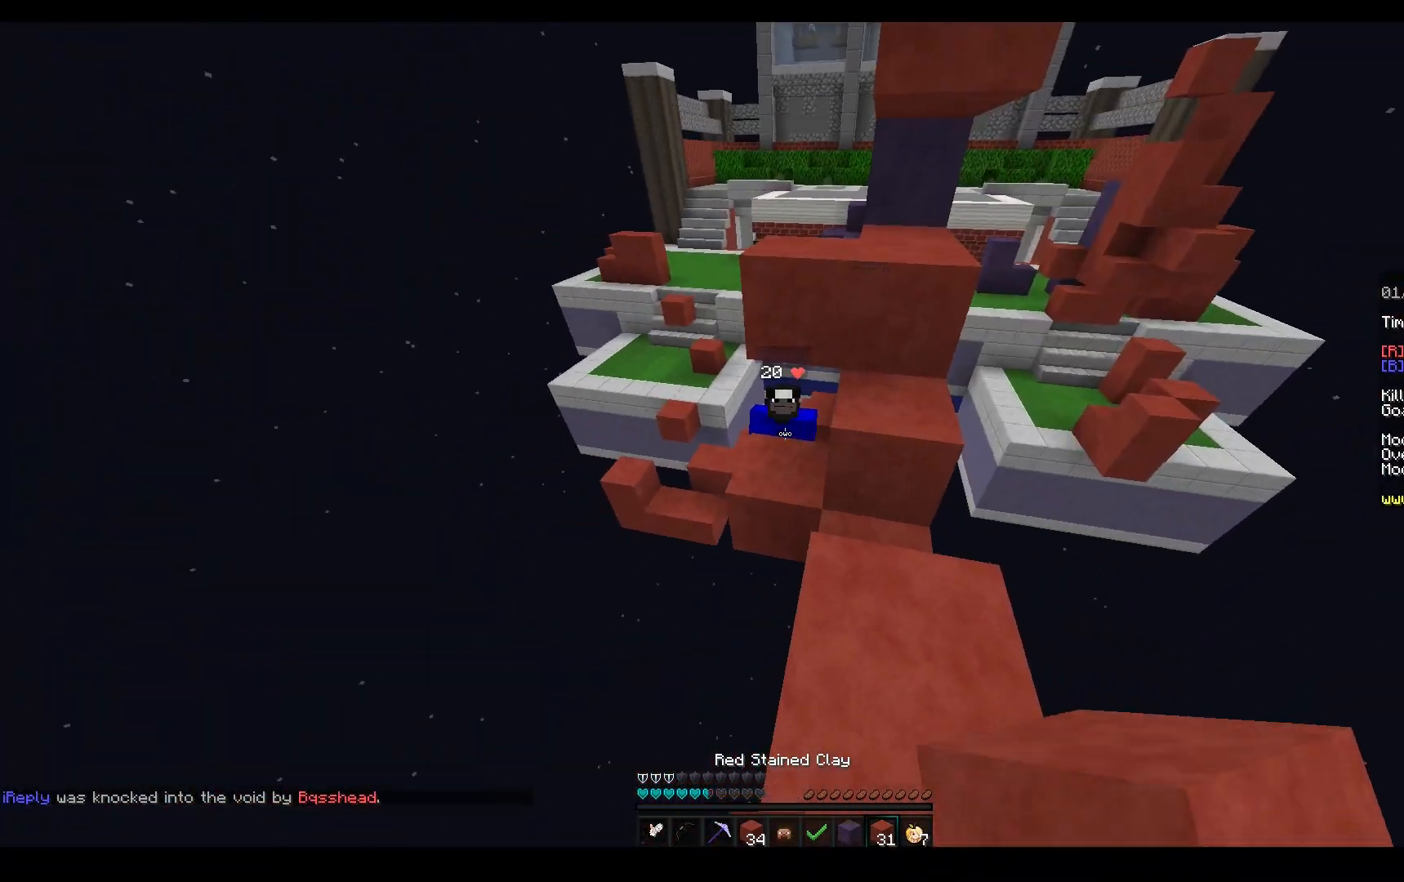
{"keys": ["a", "space", "w"], "mouse": ["right"], "events": [[50, "space", "down"], [100, "a", "down"], [117, "mouse_right", "down"], [267, "a", "up"], [317, "space", "up"], [333, "a", "down"], [433, "space", "down"]]}
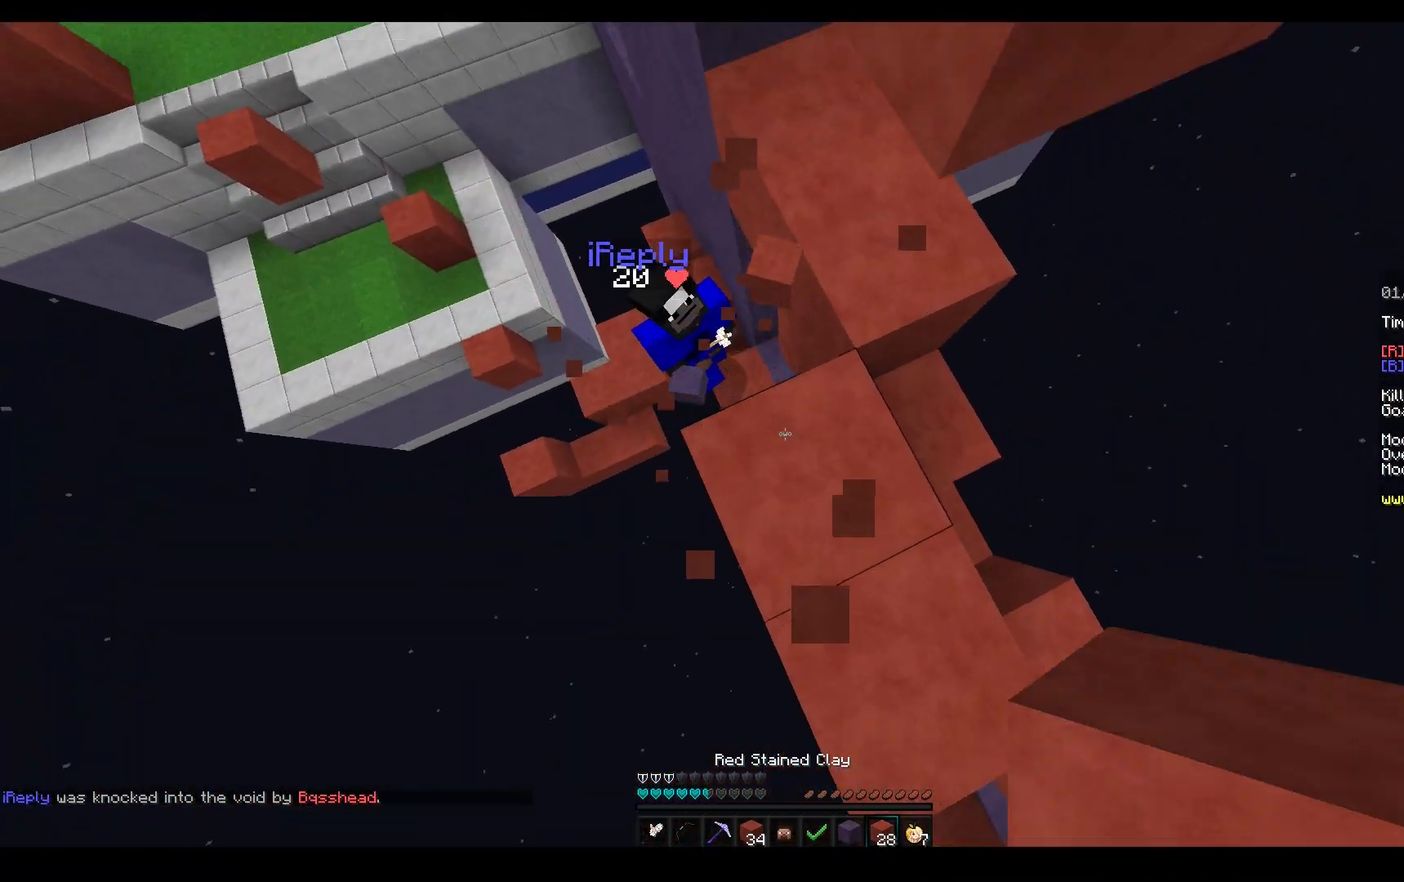
{"keys": ["a", "space", "w"], "mouse": ["right"], "events": [[17, "mouse_right", "up"], [67, "mouse_right", "down"], [233, "space", "up"], [317, "space", "down"]]}
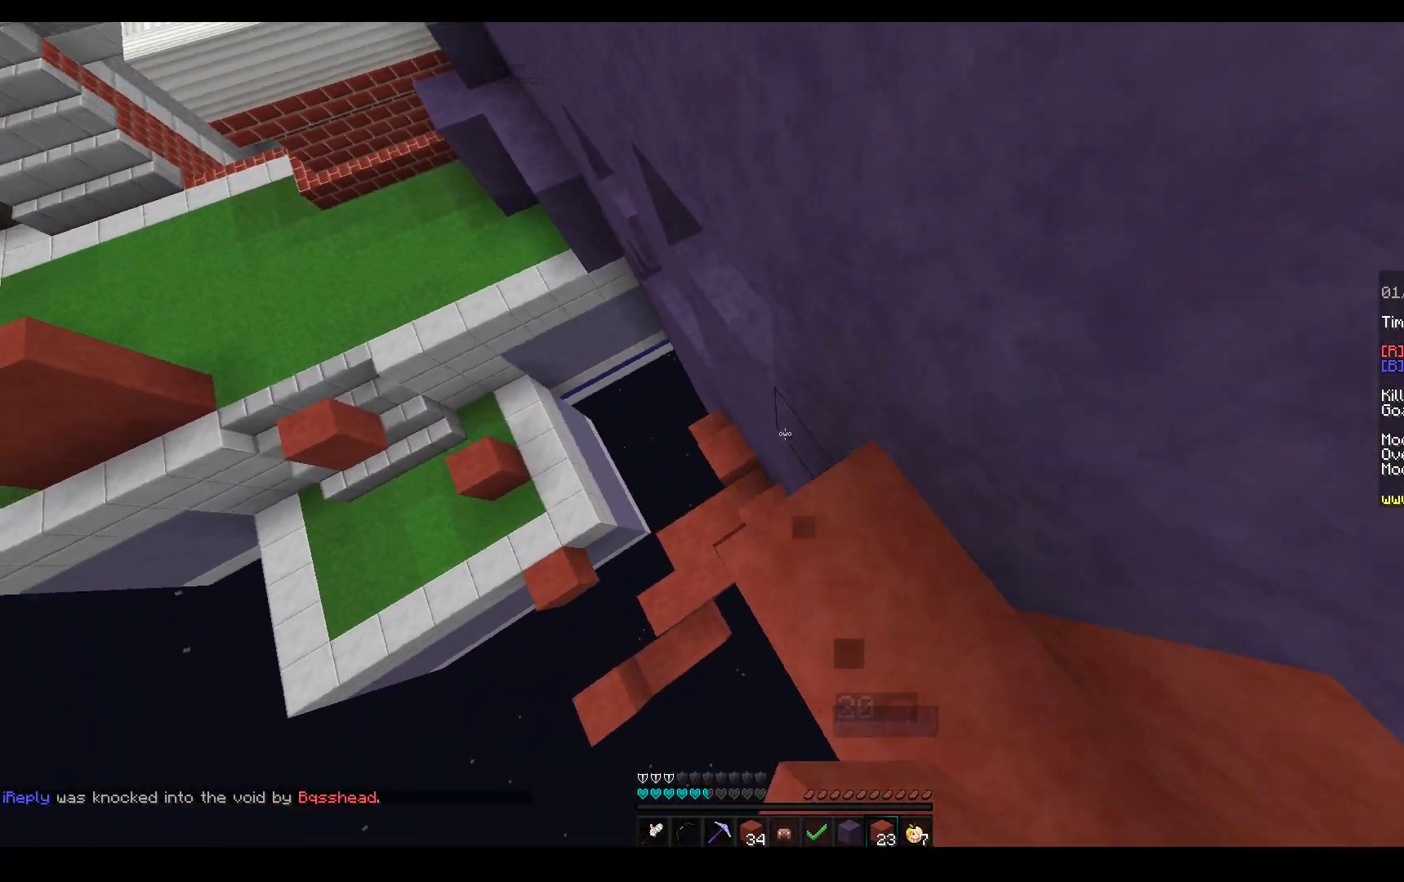
{"keys": ["a", "space", "w"], "mouse": ["right"], "events": [[317, "space", "up"], [350, "space", "down"]]}
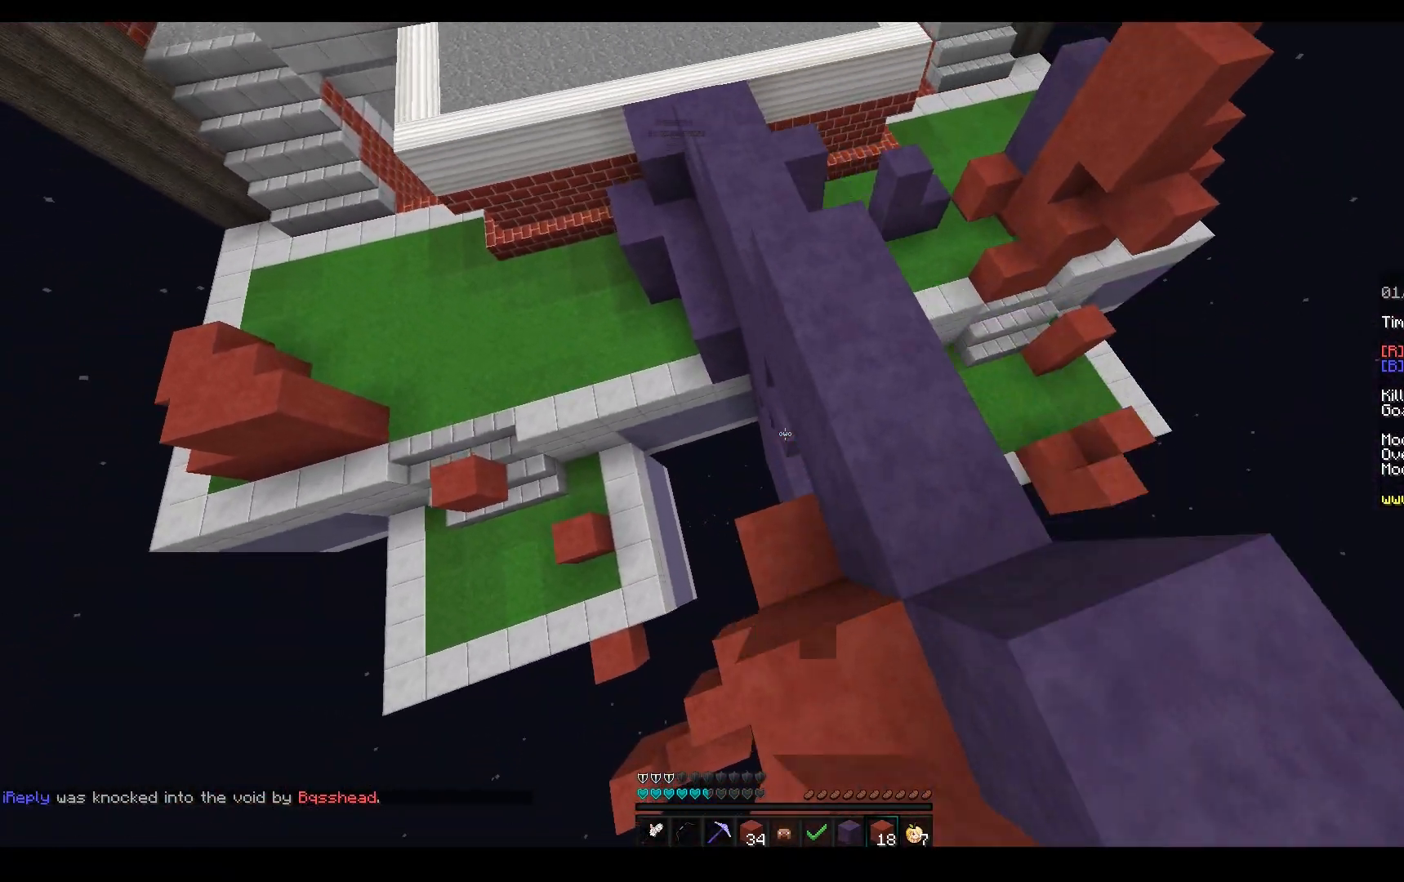
{"keys": ["w"], "mouse": [], "events": [[17, "mouse_right", "up"], [167, "a", "up"], [267, "space", "up"]]}
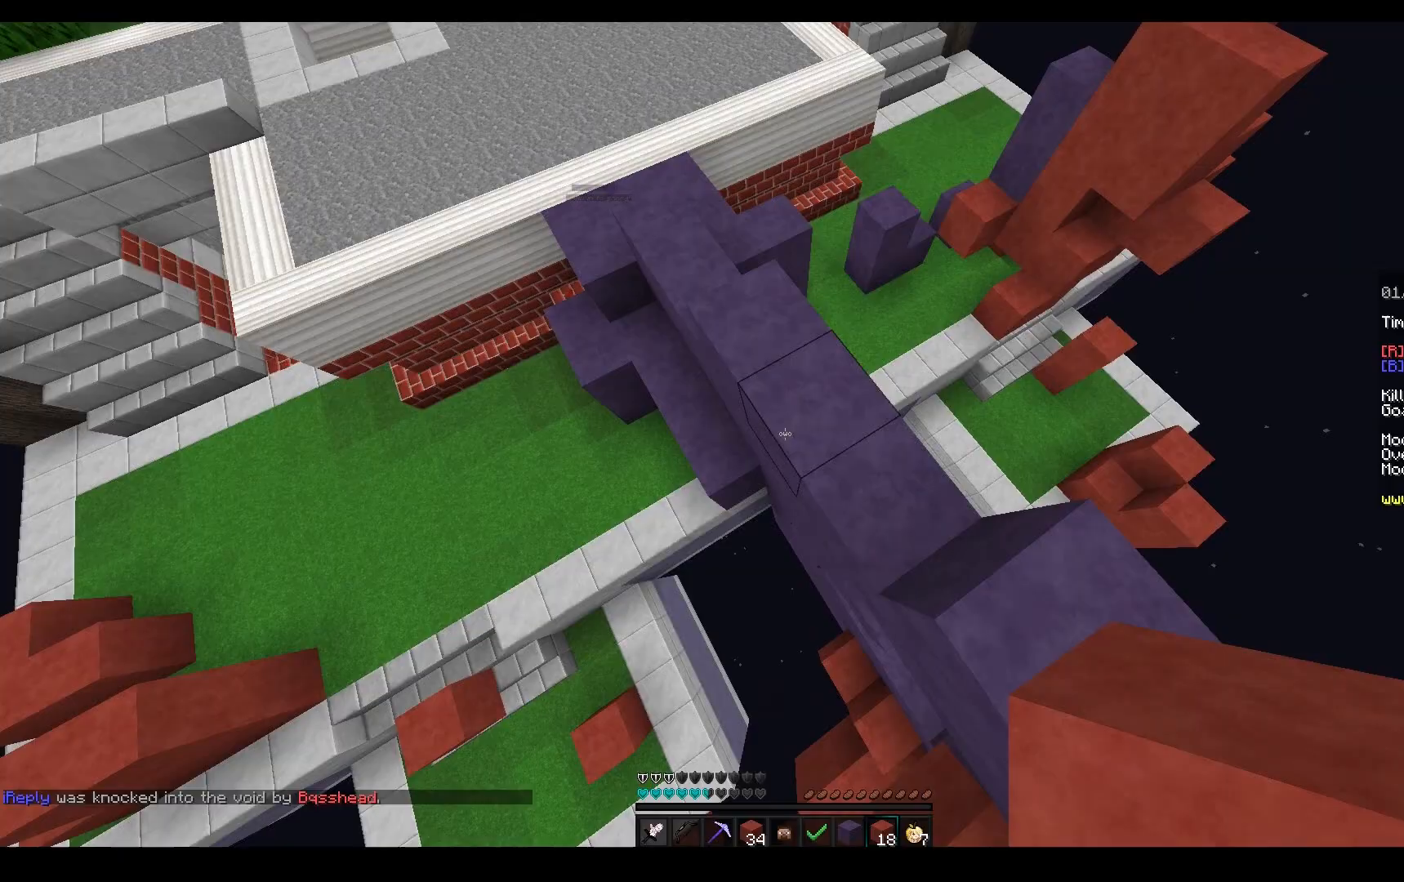
{"keys": ["d"], "mouse": ["right"], "events": [[33, "a", "down"], [100, "space", "down"], [133, "mouse_right", "down"], [200, "mouse_right", "up"], [250, "a", "up"], [350, "mouse_right", "down"], [467, "space", "up"], [500, "d", "down"], [500, "w", "up"]]}
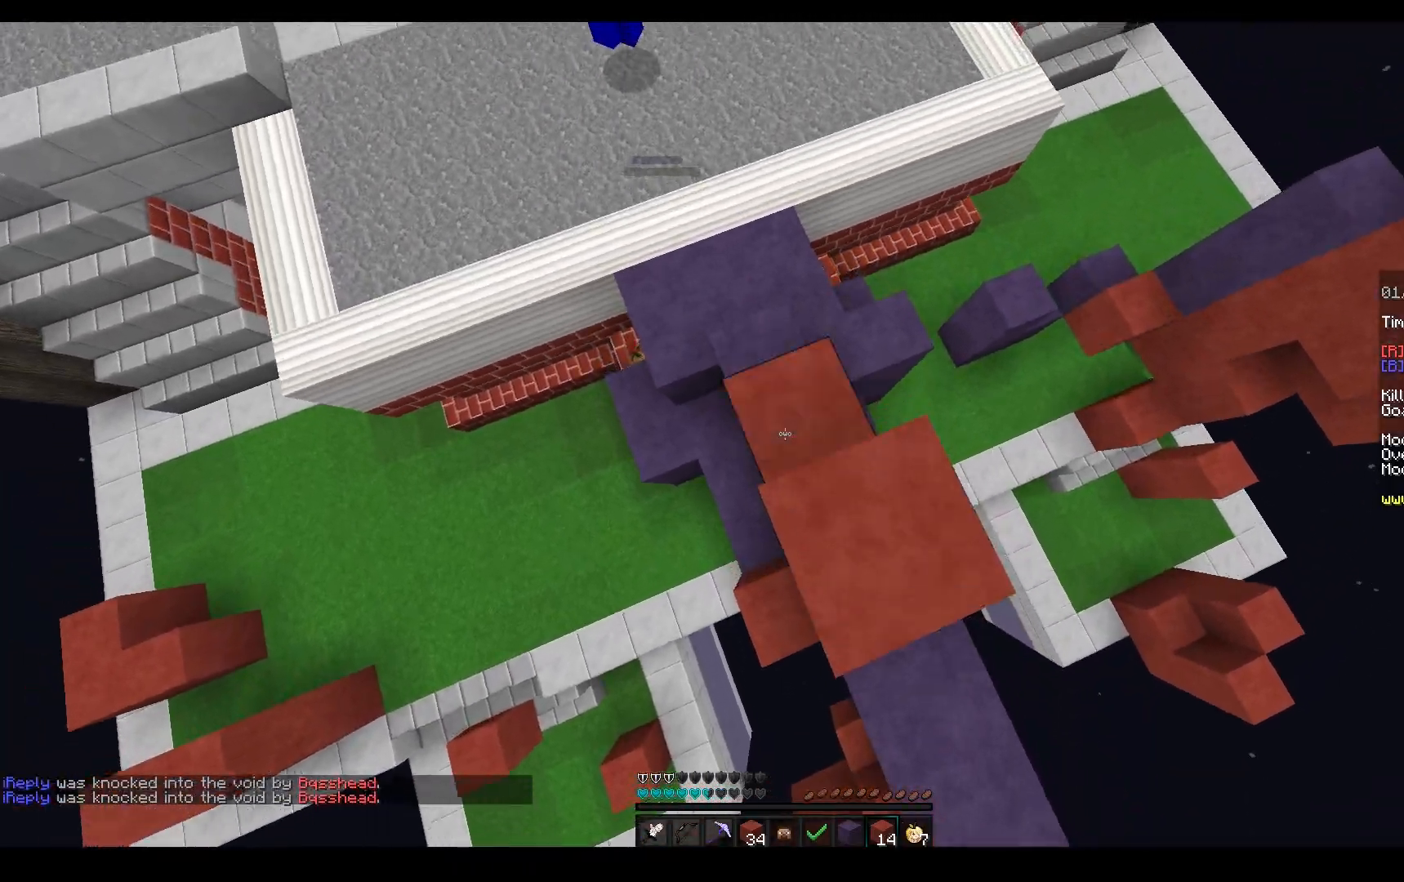
{"keys": ["d", "s", "space"], "mouse": ["right"], "events": [[17, "s", "down"], [117, "d", "up"], [200, "space", "down"], [383, "d", "down"]]}
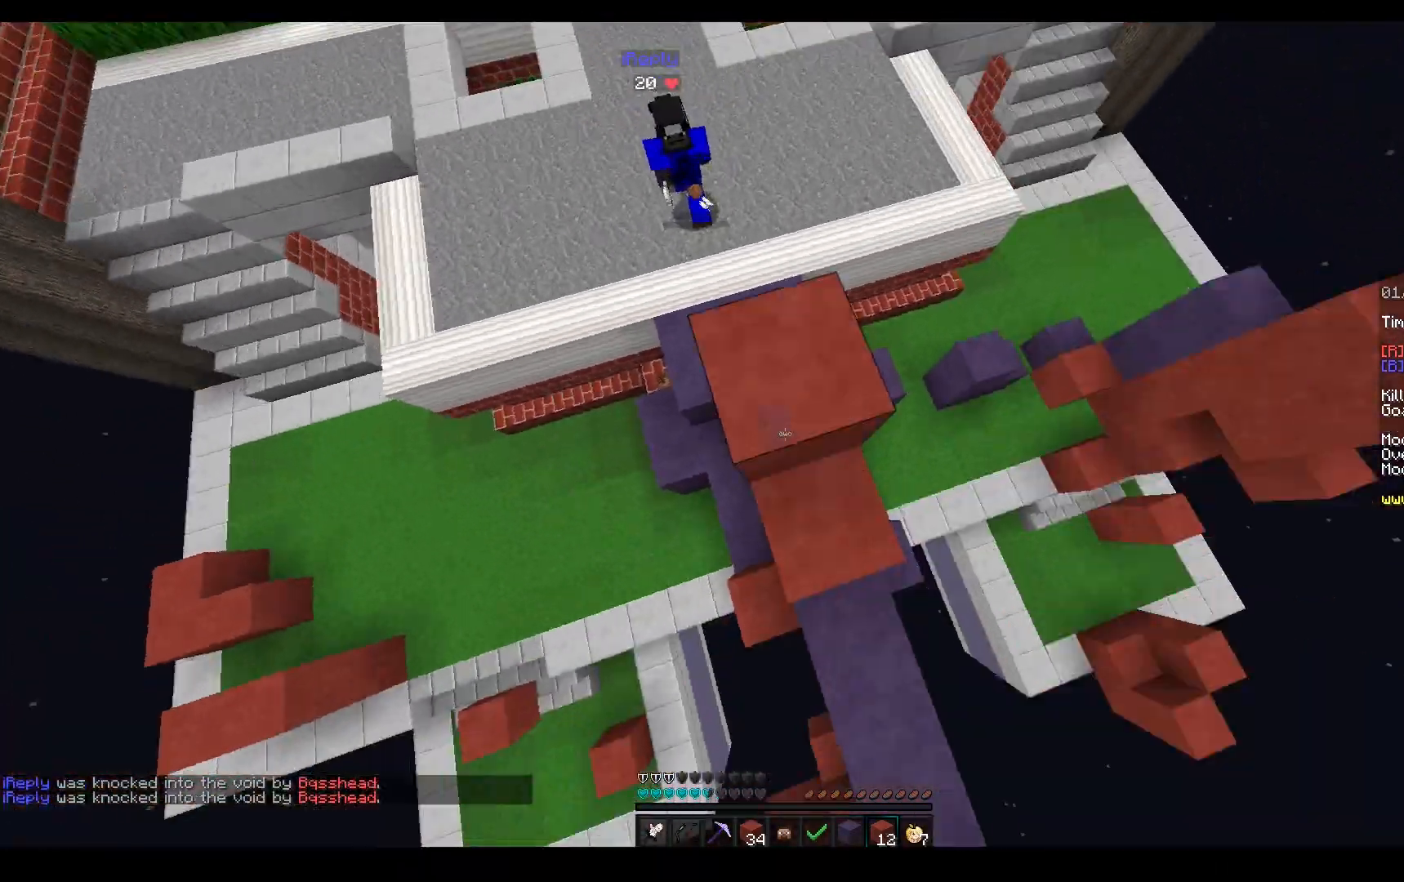
{"keys": ["d", "space", "w"], "mouse": [], "events": [[17, "space", "up"], [100, "s", "up"], [150, "w", "down"], [200, "d", "up"], [233, "mouse_right", "up"], [367, "mouse_left", "down"], [367, "space", "down"], [450, "mouse_left", "up"], [500, "d", "down"]]}
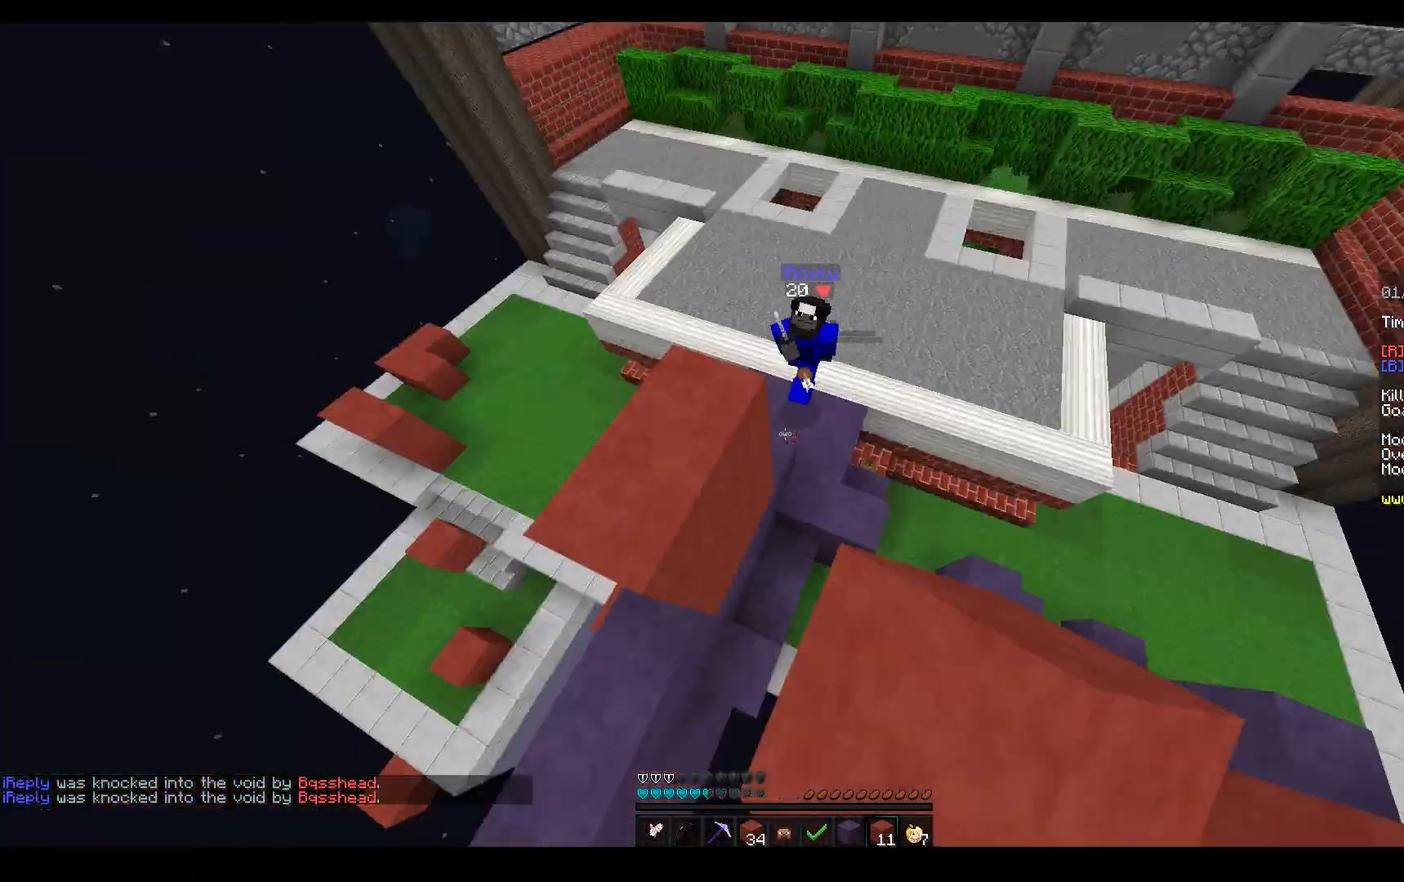
{"keys": ["a", "space", "w"], "mouse": ["right"], "events": [[50, "mouse_right", "down"], [67, "space", "up"], [83, "a", "down"], [167, "d", "up"], [183, "space", "down"], [250, "a", "up"], [317, "a", "down"]]}
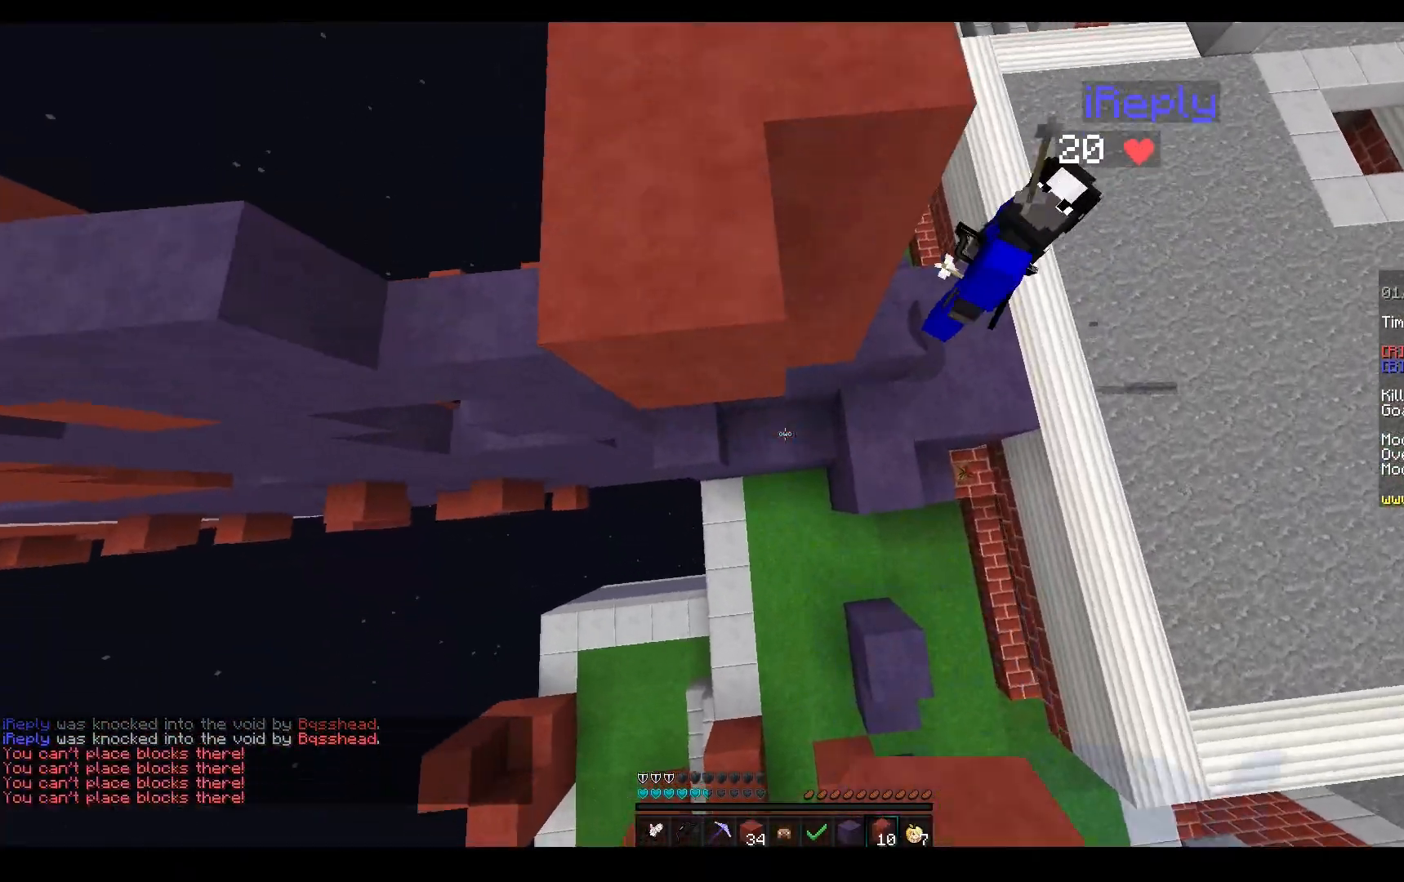
{"keys": ["a", "space", "w"], "mouse": ["right"], "events": [[267, "space", "up"], [333, "space", "down"]]}
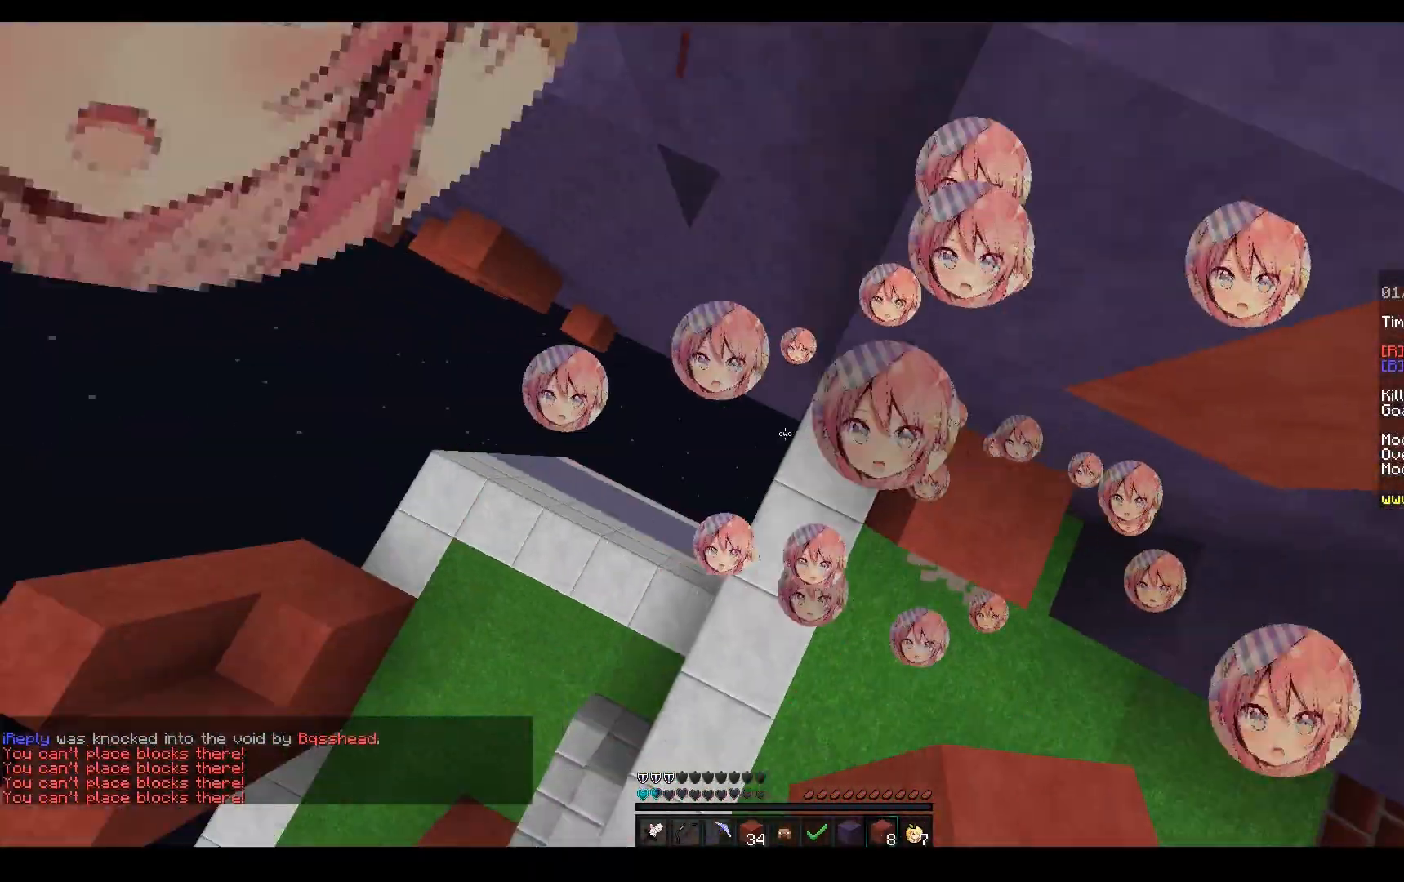
{"keys": ["space", "w"], "mouse": [], "events": [[100, "space", "up"], [250, "a", "up"], [250, "space", "down"], [317, "mouse_right", "up"]]}
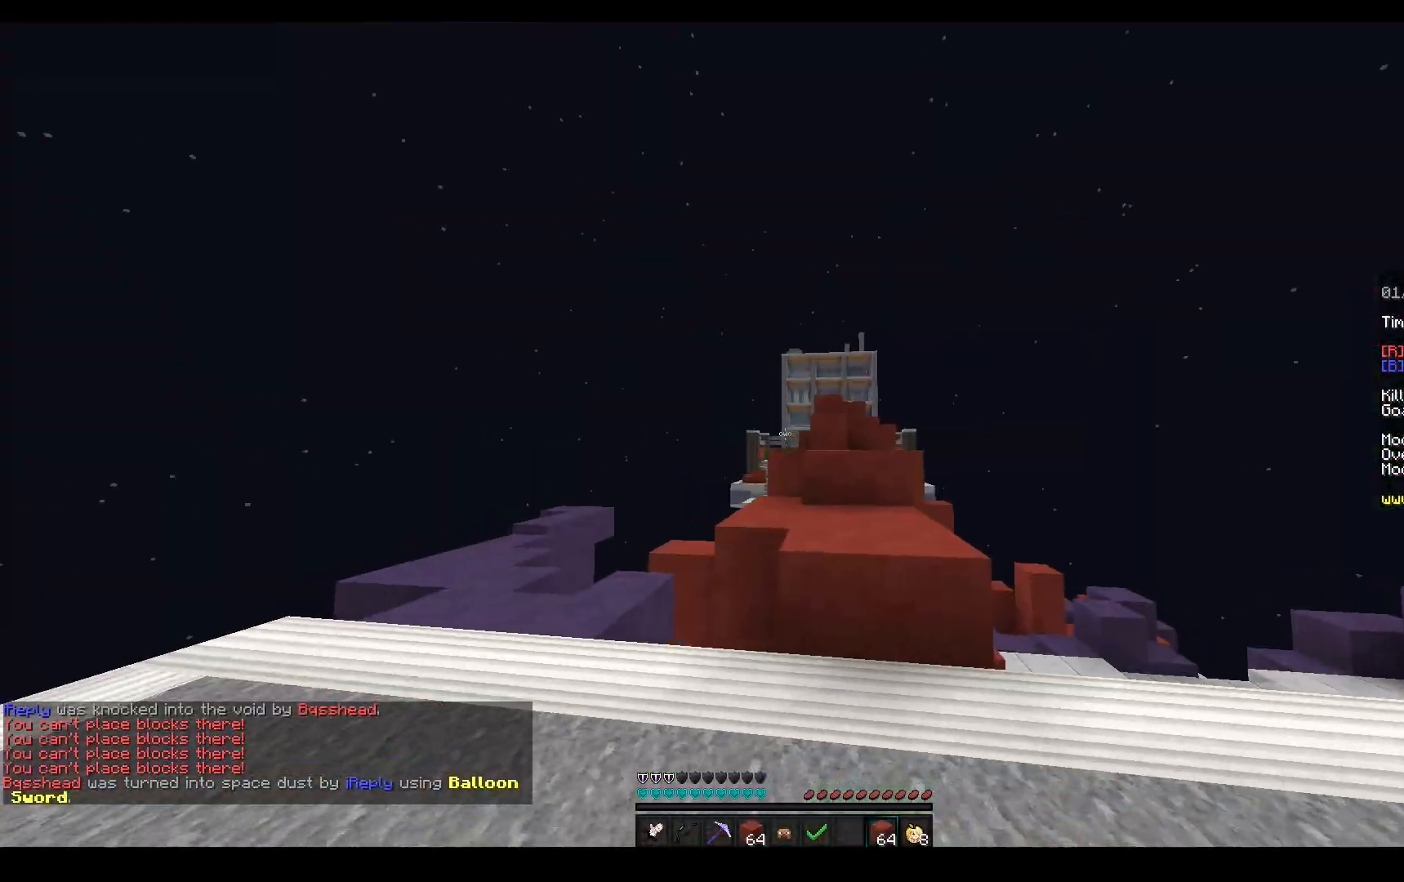
{"keys": ["space", "w"], "mouse": ["left"], "events": [[83, "space", "up"], [283, "space", "down"], [500, "mouse_left", "down"]]}
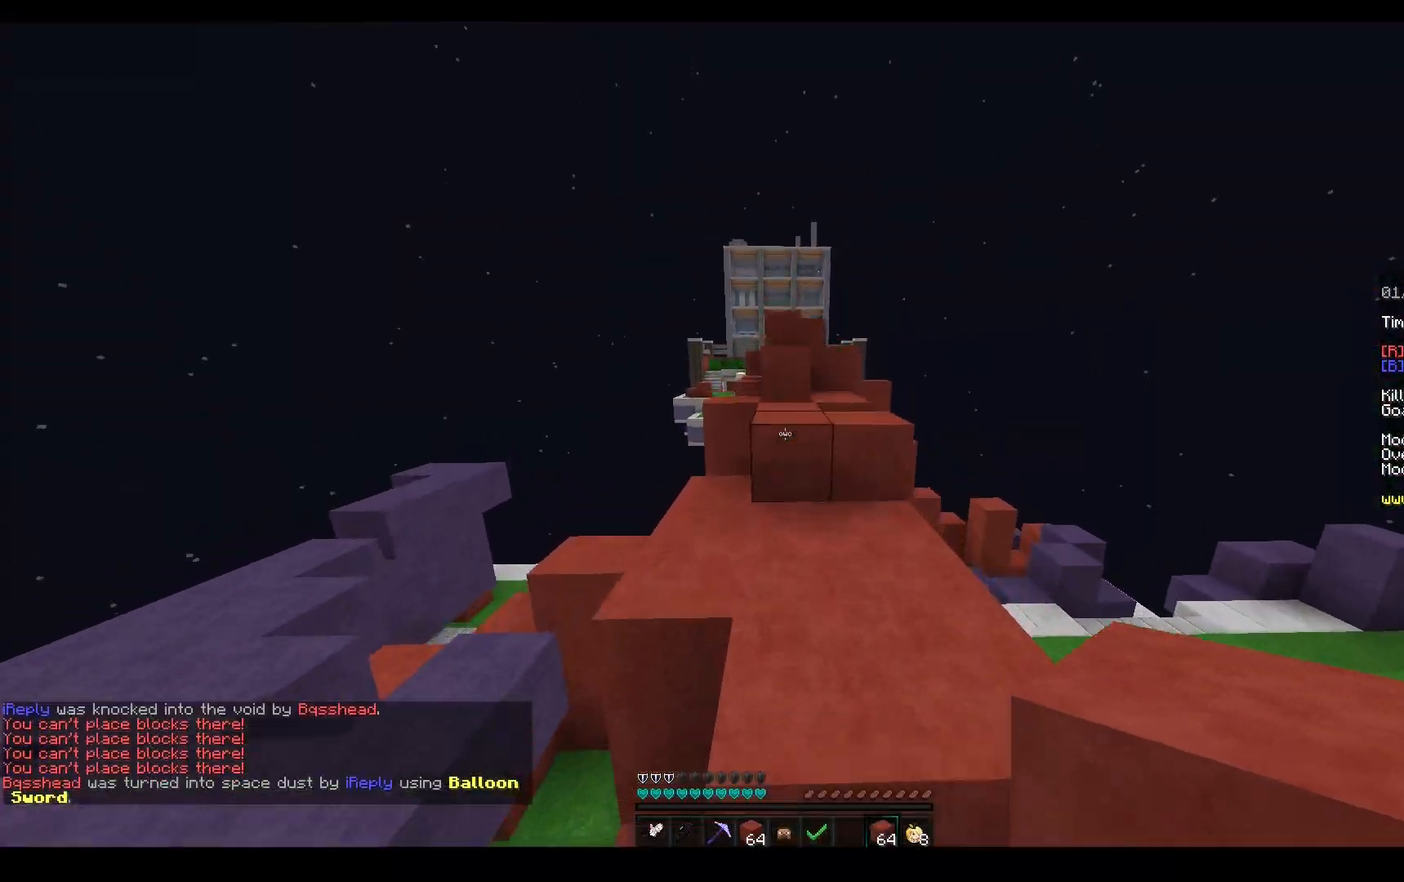
{"keys": ["space", "w"], "mouse": ["left"], "events": [[117, "space", "up"], [167, "space", "down"], [350, "mouse_left", "up"], [400, "mouse_left", "down"]]}
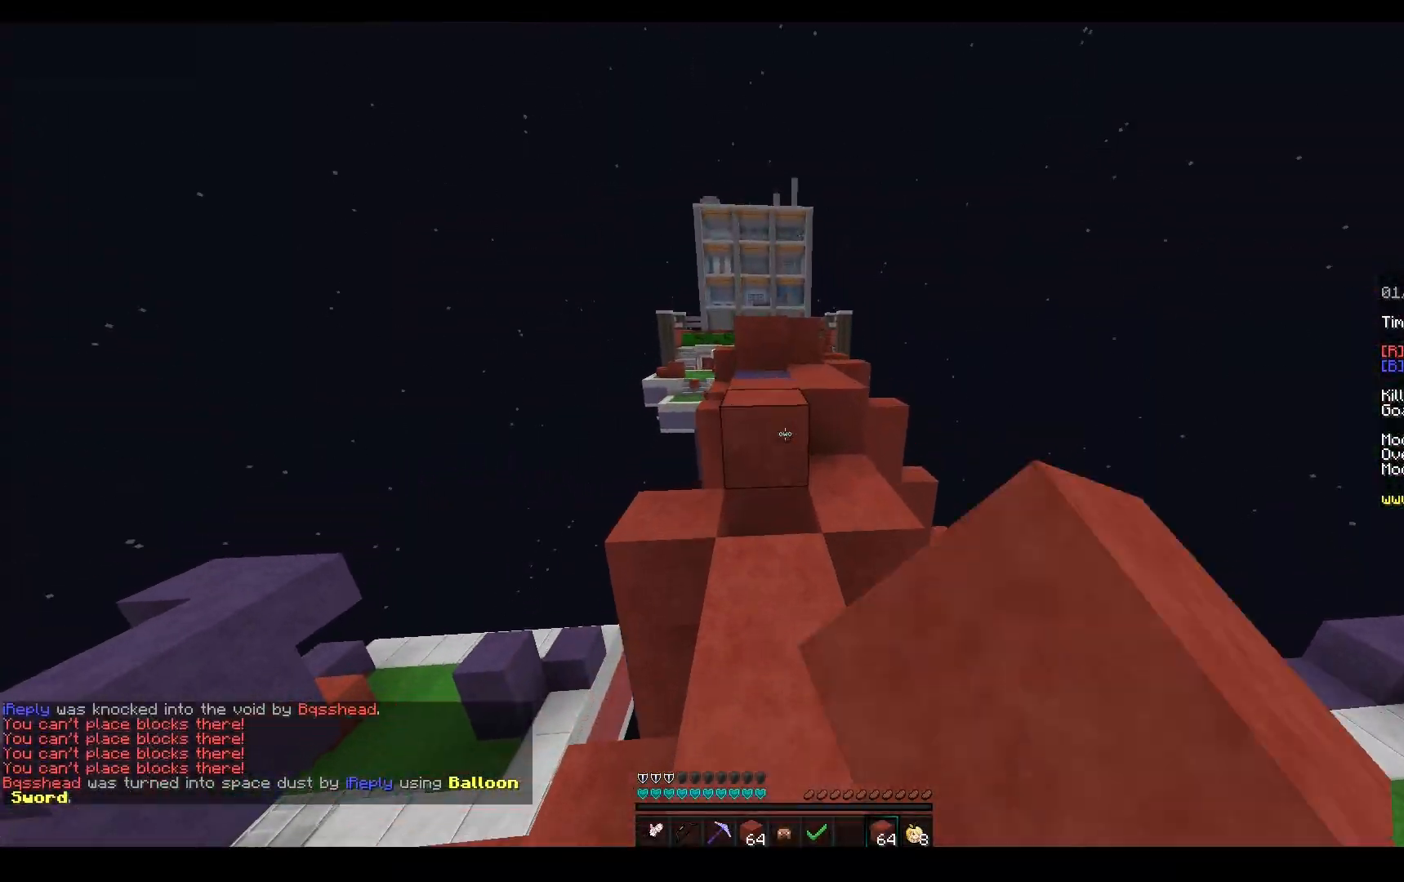
{"keys": ["a", "w"], "mouse": ["left"], "events": [[33, "space", "up"], [83, "space", "down"], [250, "mouse_left", "up"], [300, "mouse_left", "down"], [433, "a", "down"], [467, "space", "up"]]}
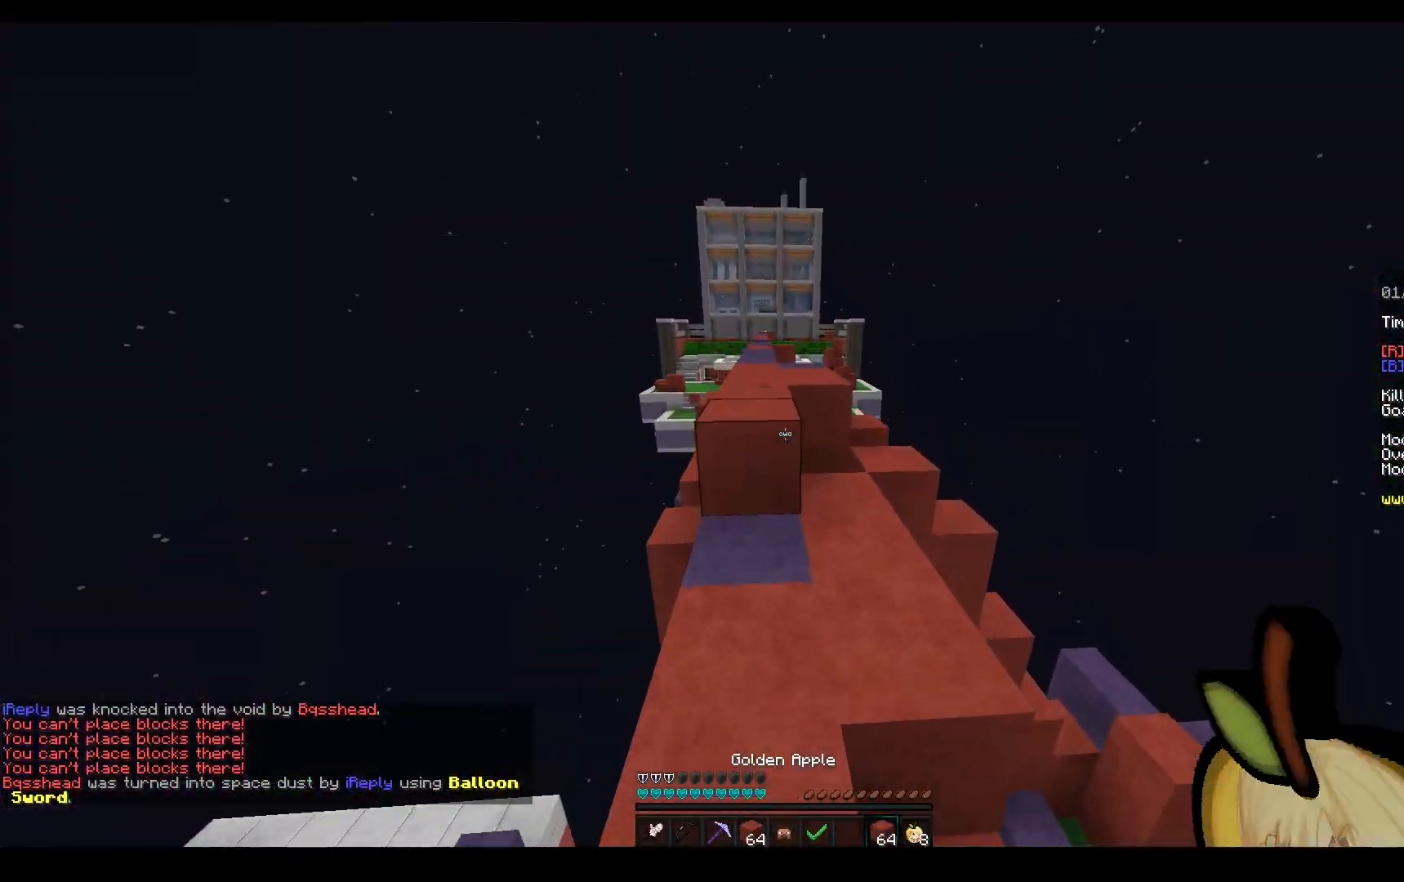
{"keys": ["space", "w"], "mouse": [], "events": [[83, "a", "up"], [83, "mouse_left", "up"], [83, "space", "down"], [167, "mouse_left", "down"], [400, "mouse_left", "up"]]}
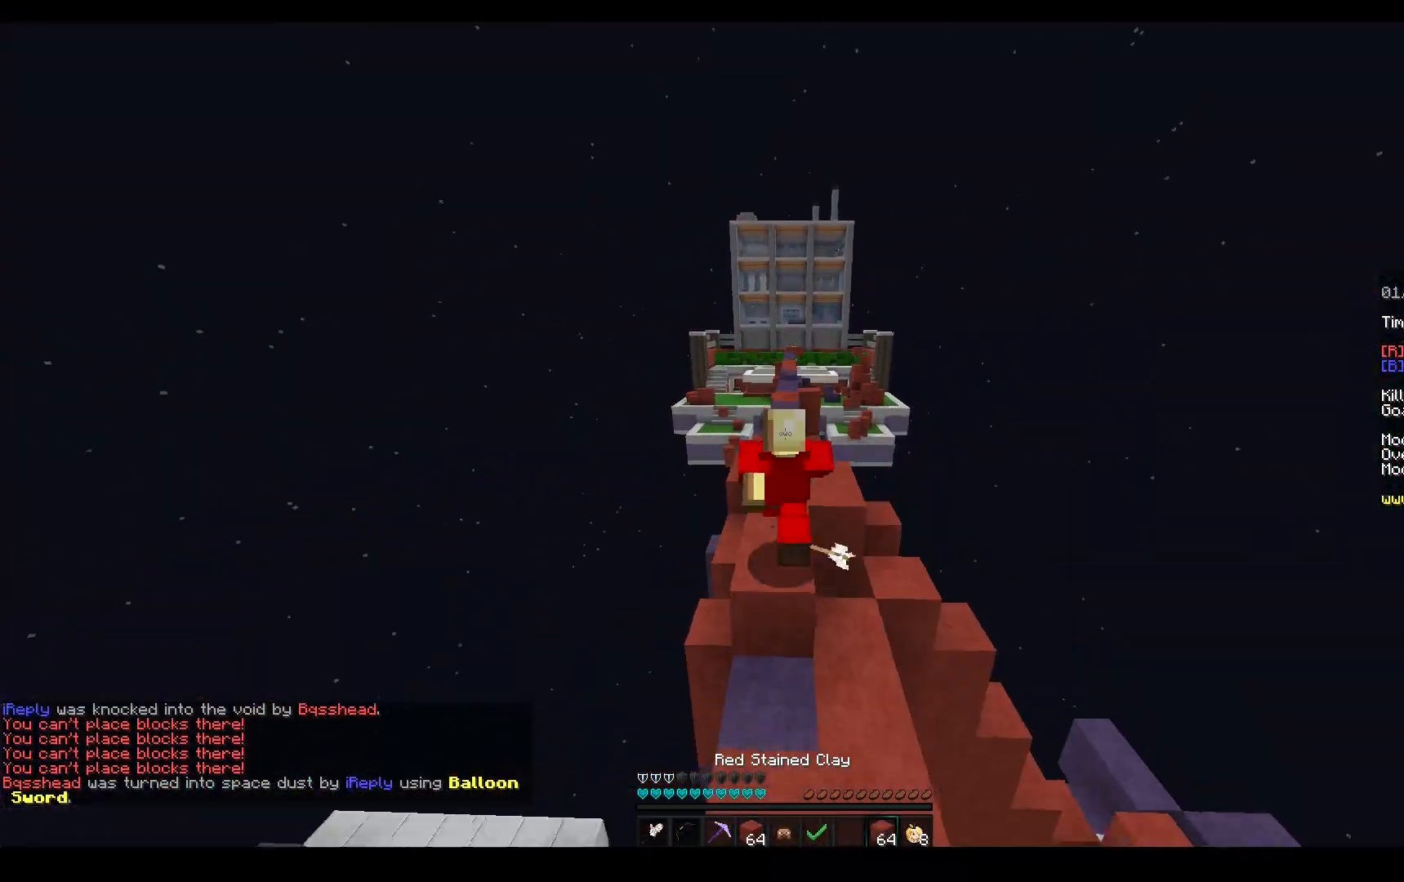
{"keys": ["space", "w"], "mouse": ["left"], "events": [[117, "mouse_left", "down"]]}
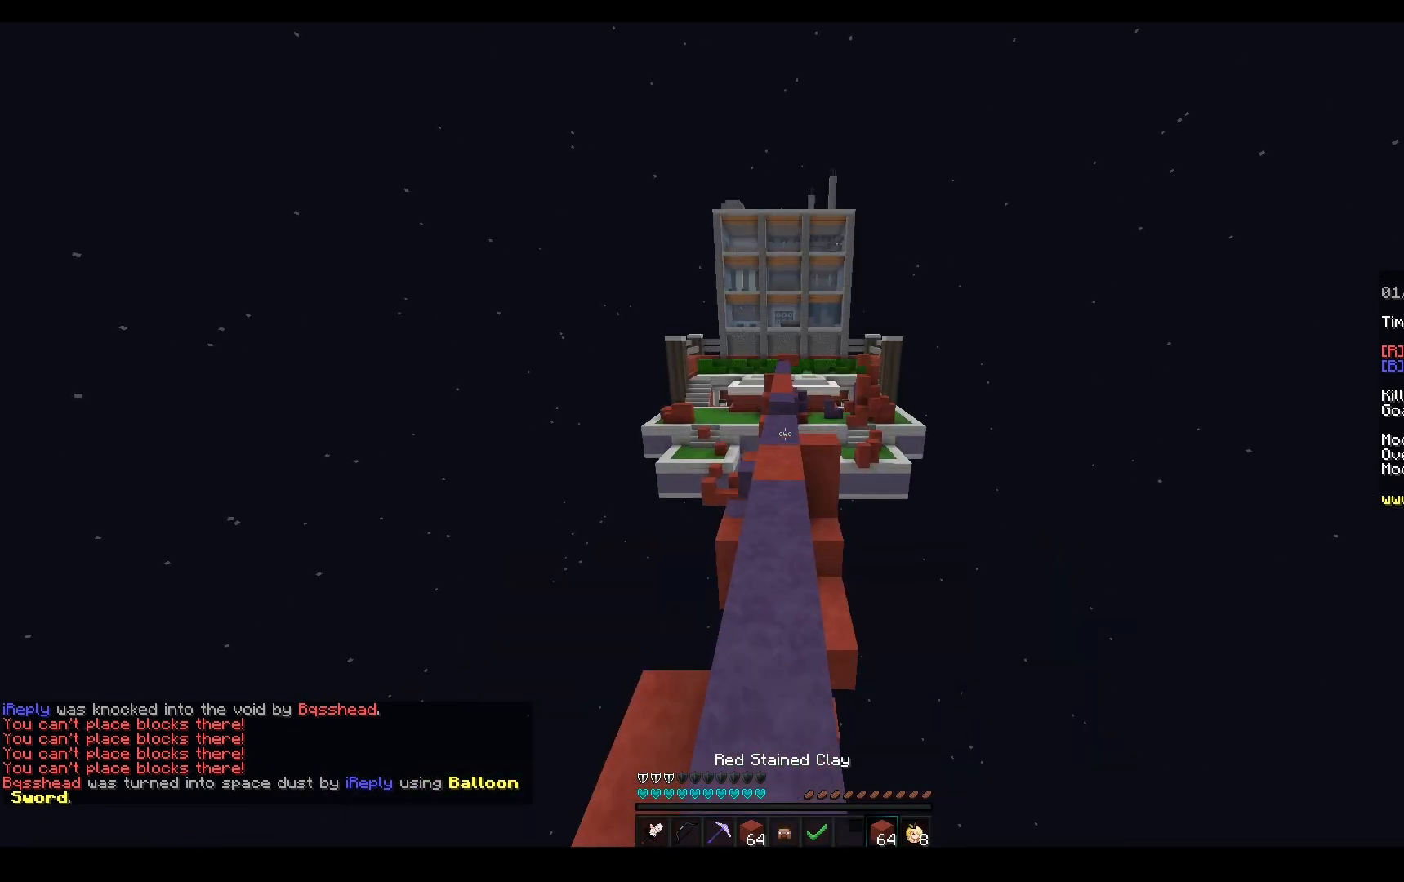
{"keys": ["space", "w"], "mouse": [], "events": [[500, "mouse_left", "up"]]}
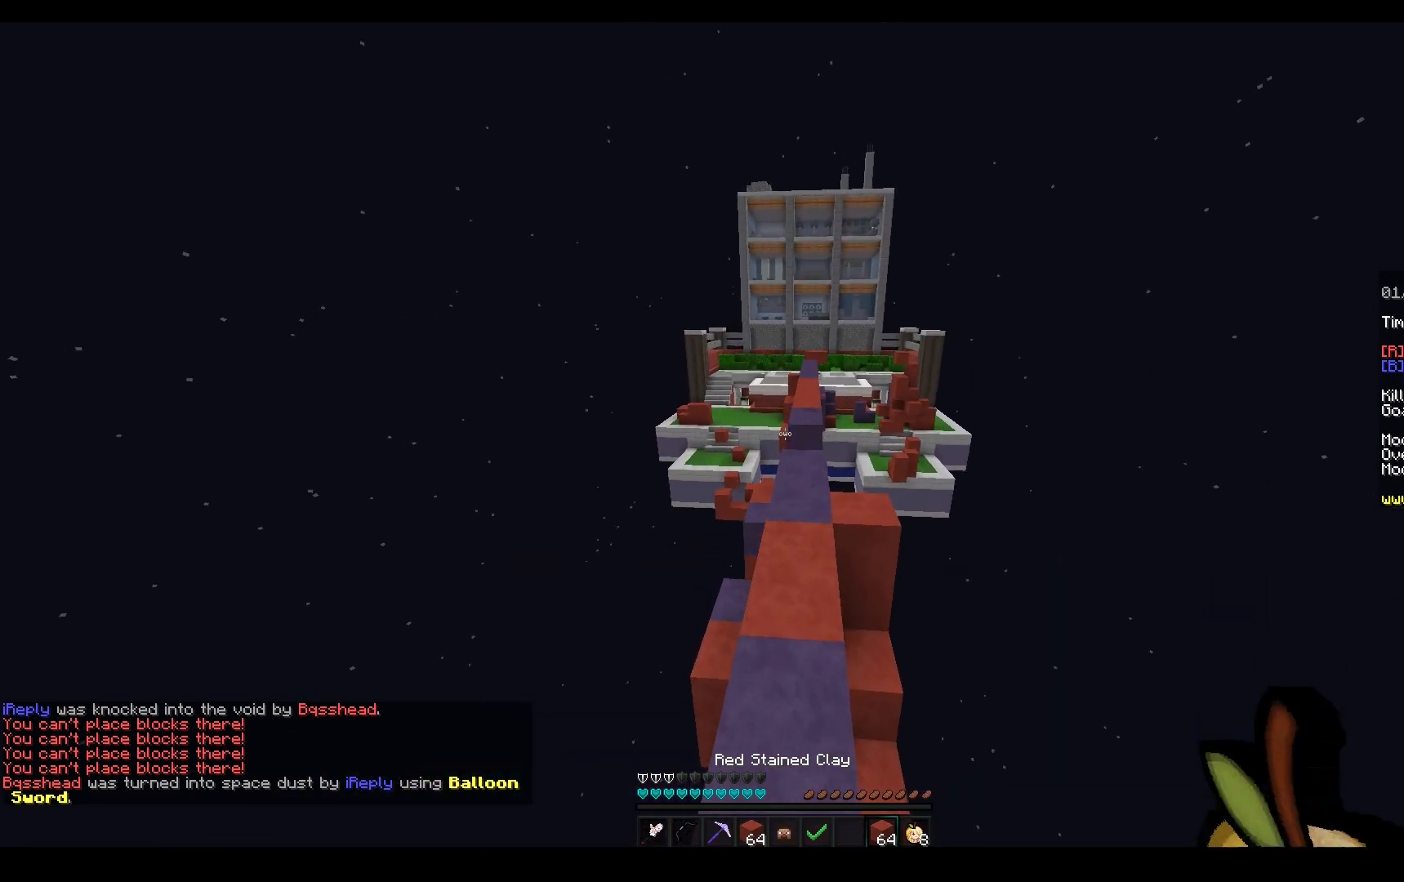
{"keys": ["space", "w"], "mouse": ["left"], "events": [[17, "space", "up"], [100, "space", "down"], [467, "mouse_left", "down"]]}
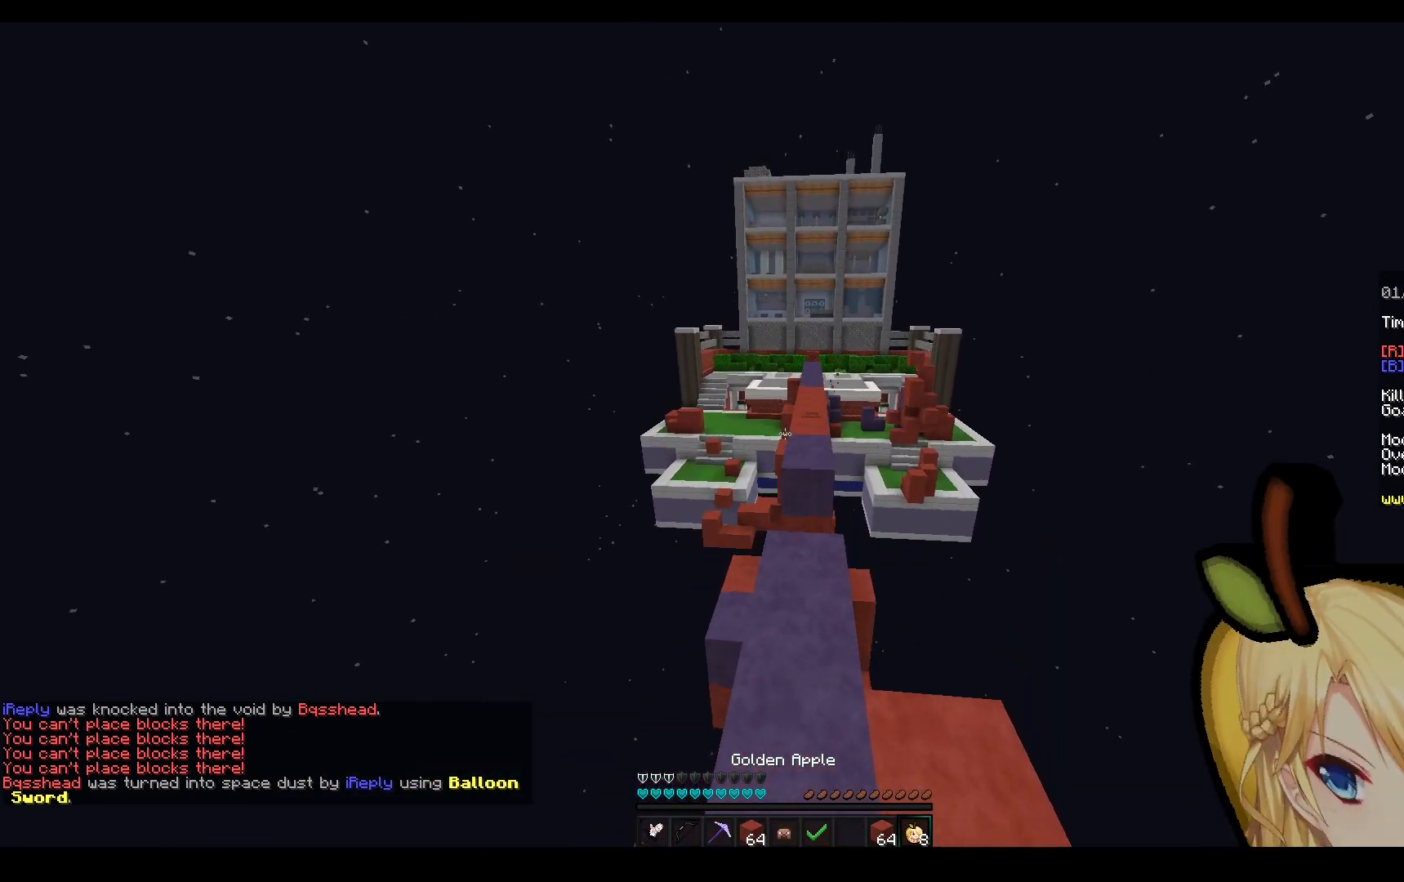
{"keys": ["space", "w"], "mouse": [], "events": [[150, "mouse_left", "up"], [283, "space", "up"], [367, "mouse_right", "down"], [367, "space", "down"], [500, "mouse_right", "up"]]}
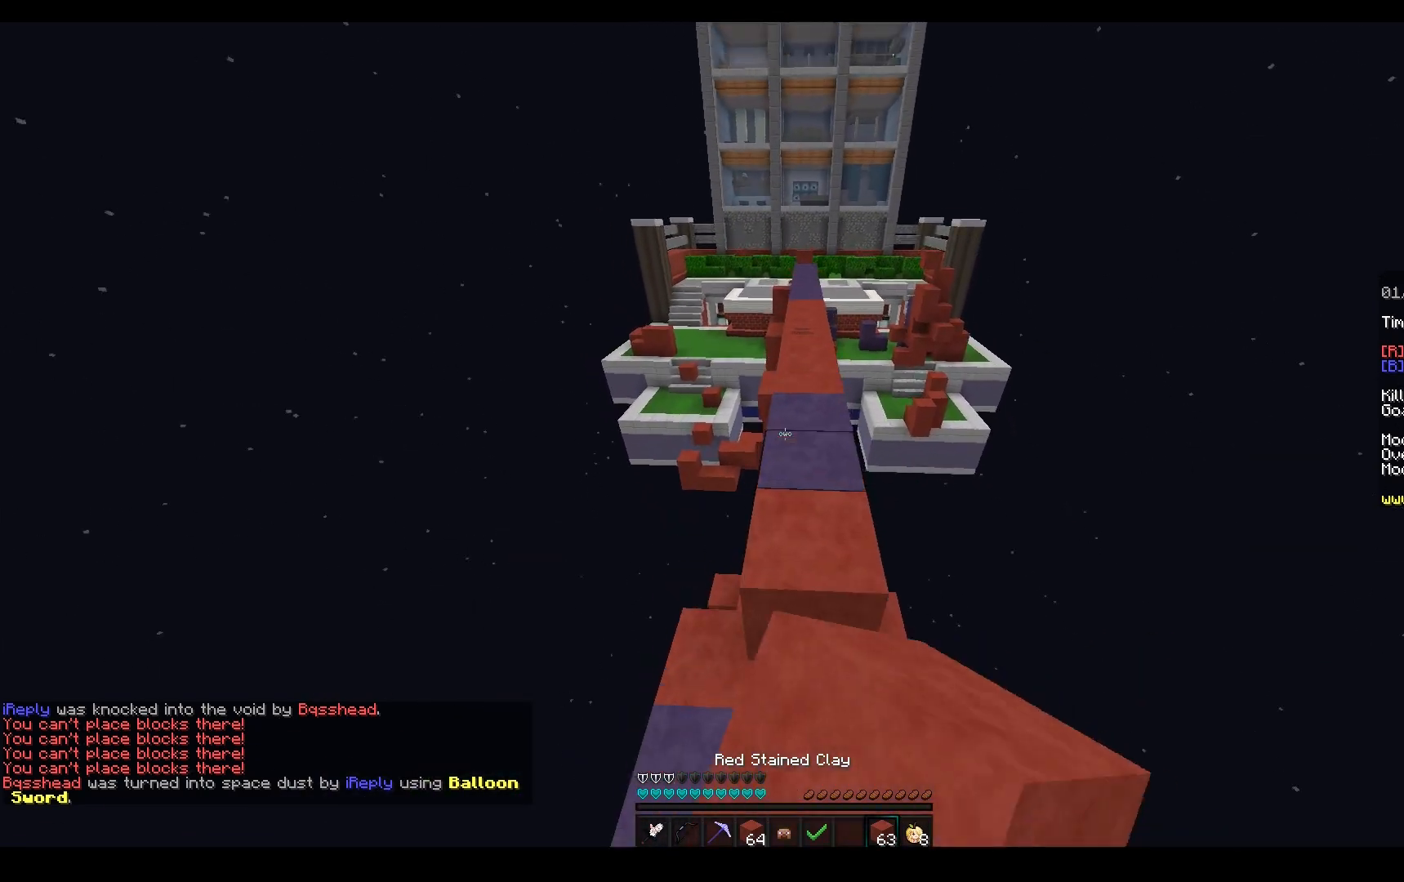
{"keys": ["space", "w"], "mouse": ["left"], "events": [[267, "space", "up"], [283, "mouse_left", "down"], [417, "space", "down"]]}
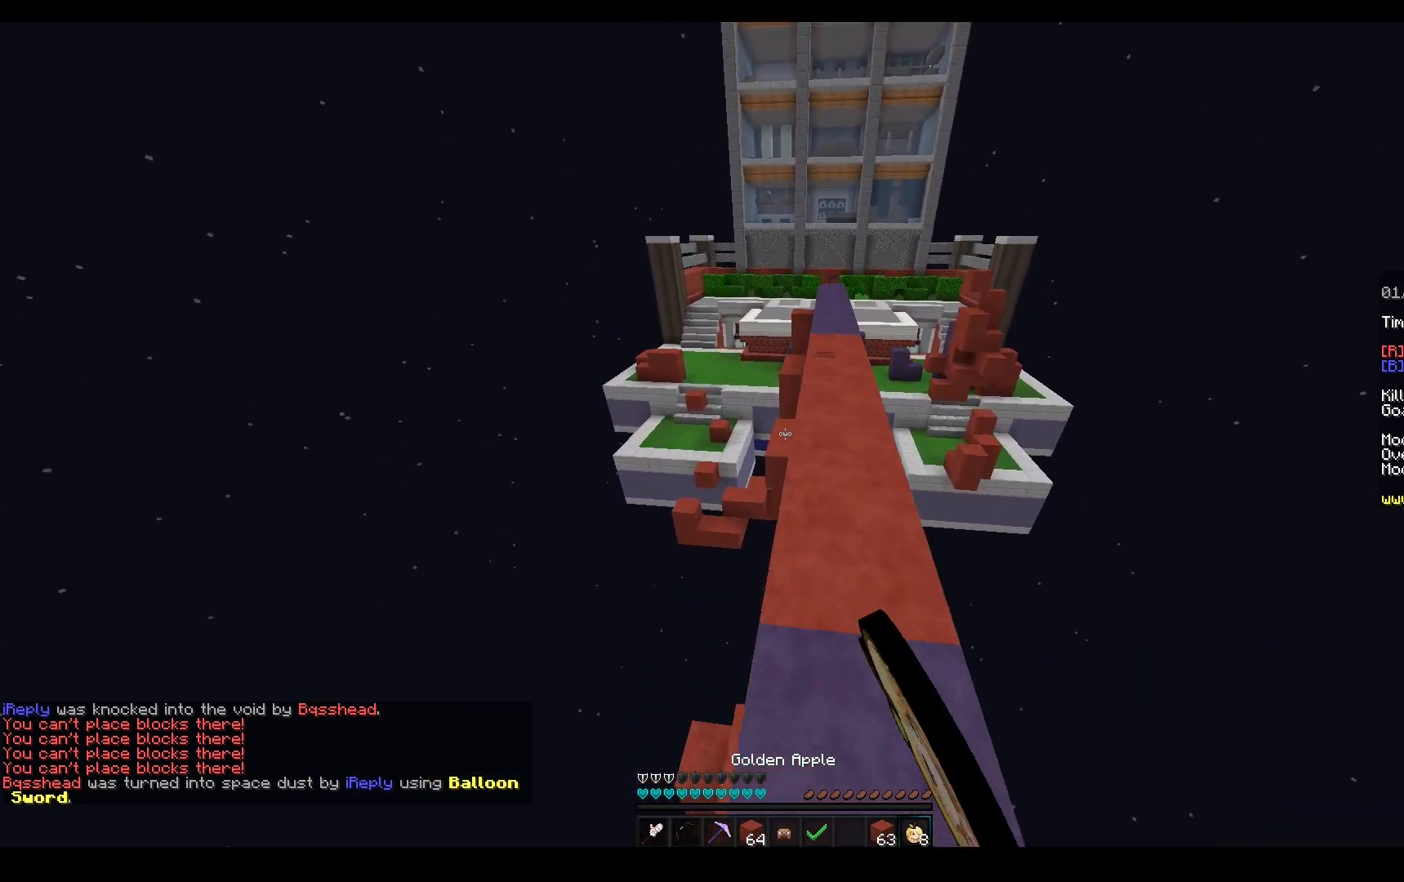
{"keys": ["d", "w"], "mouse": ["left"], "events": [[50, "a", "down"], [233, "space", "up"], [267, "mouse_left", "up"], [283, "a", "up"], [383, "mouse_left", "down"], [433, "d", "down"]]}
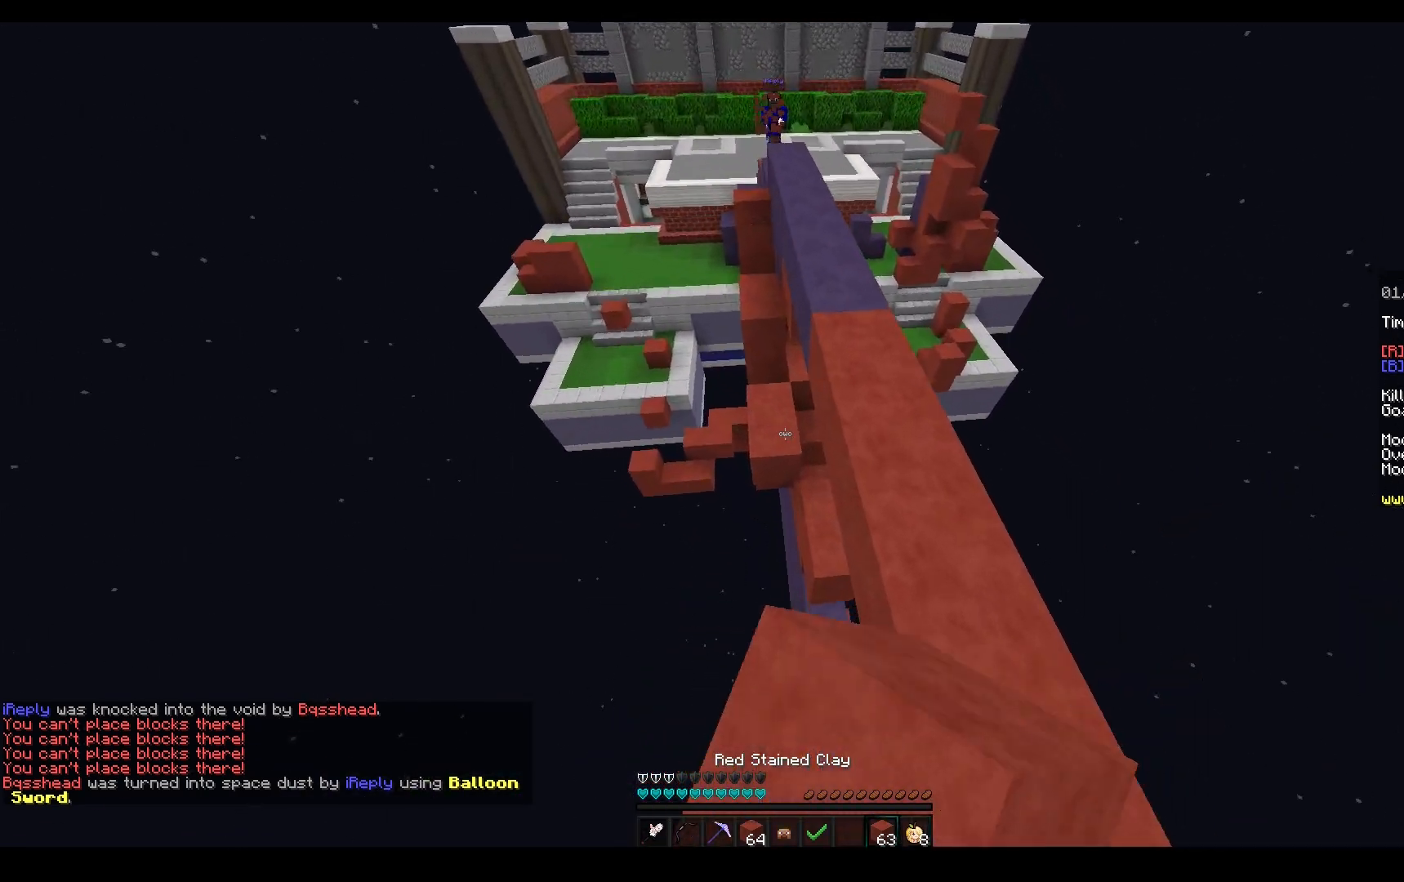
{"keys": ["a", "w"], "mouse": [], "events": [[100, "d", "up"], [350, "a", "down"], [350, "mouse_left", "up"]]}